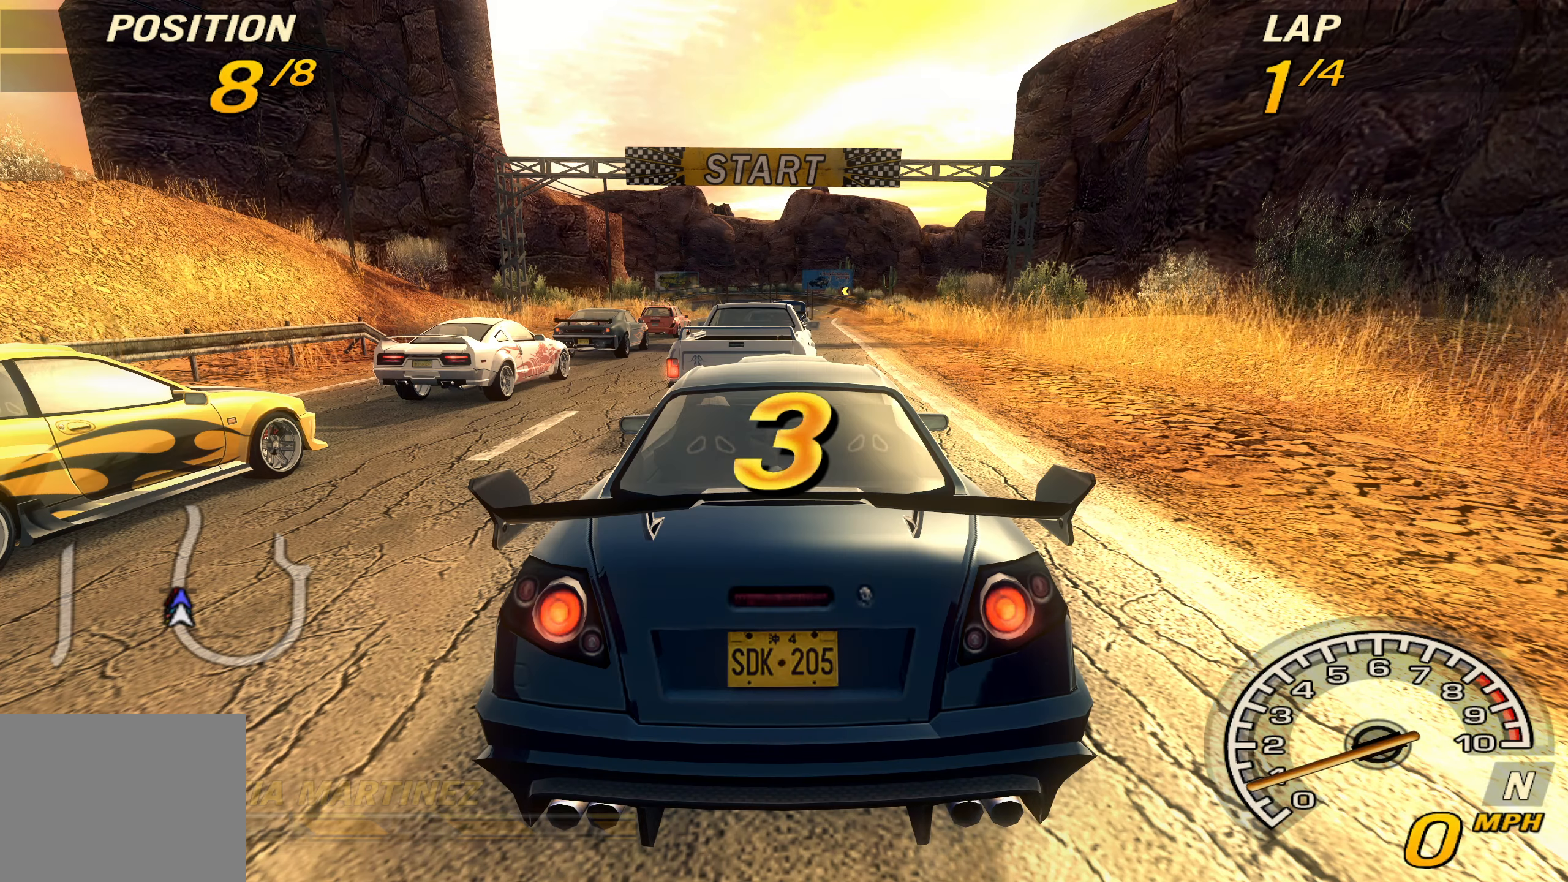
Gameplay with a controller (PlayStation layout); each line is a JSON object with the inputs held at the frame after it. "events" lists button and stick changes between this image and that frame as [ms after this image, input, new state], when the widget could be followed in between. Not read: L3 R3 right_stick.
{"buttons": ["R2"], "left_stick": "center", "events": [[433, "R2", "down"]]}
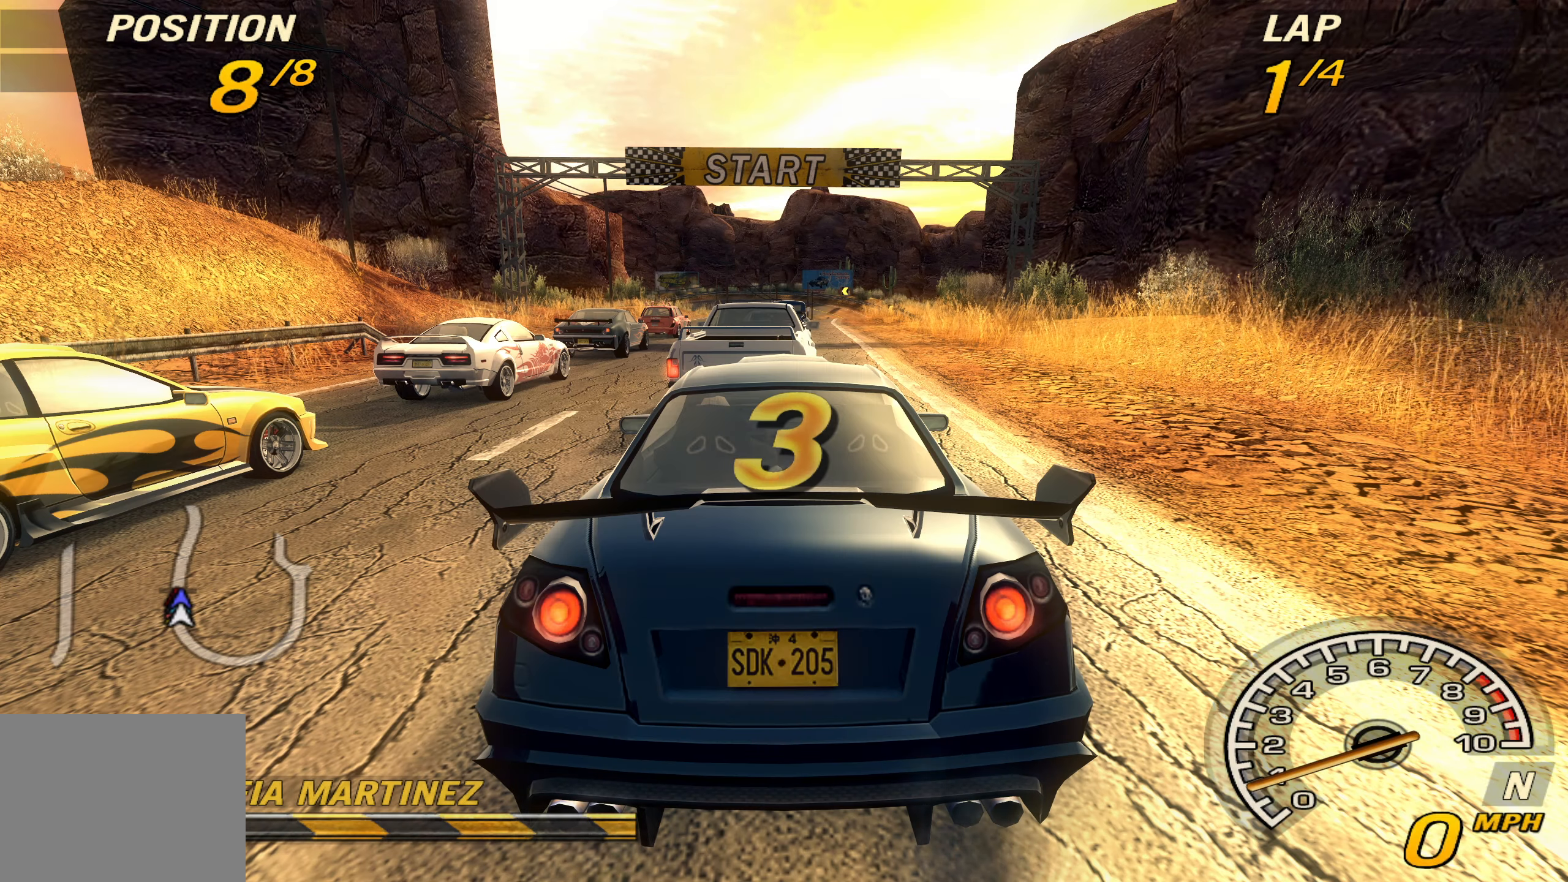
{"buttons": ["R2"], "left_stick": "center", "events": []}
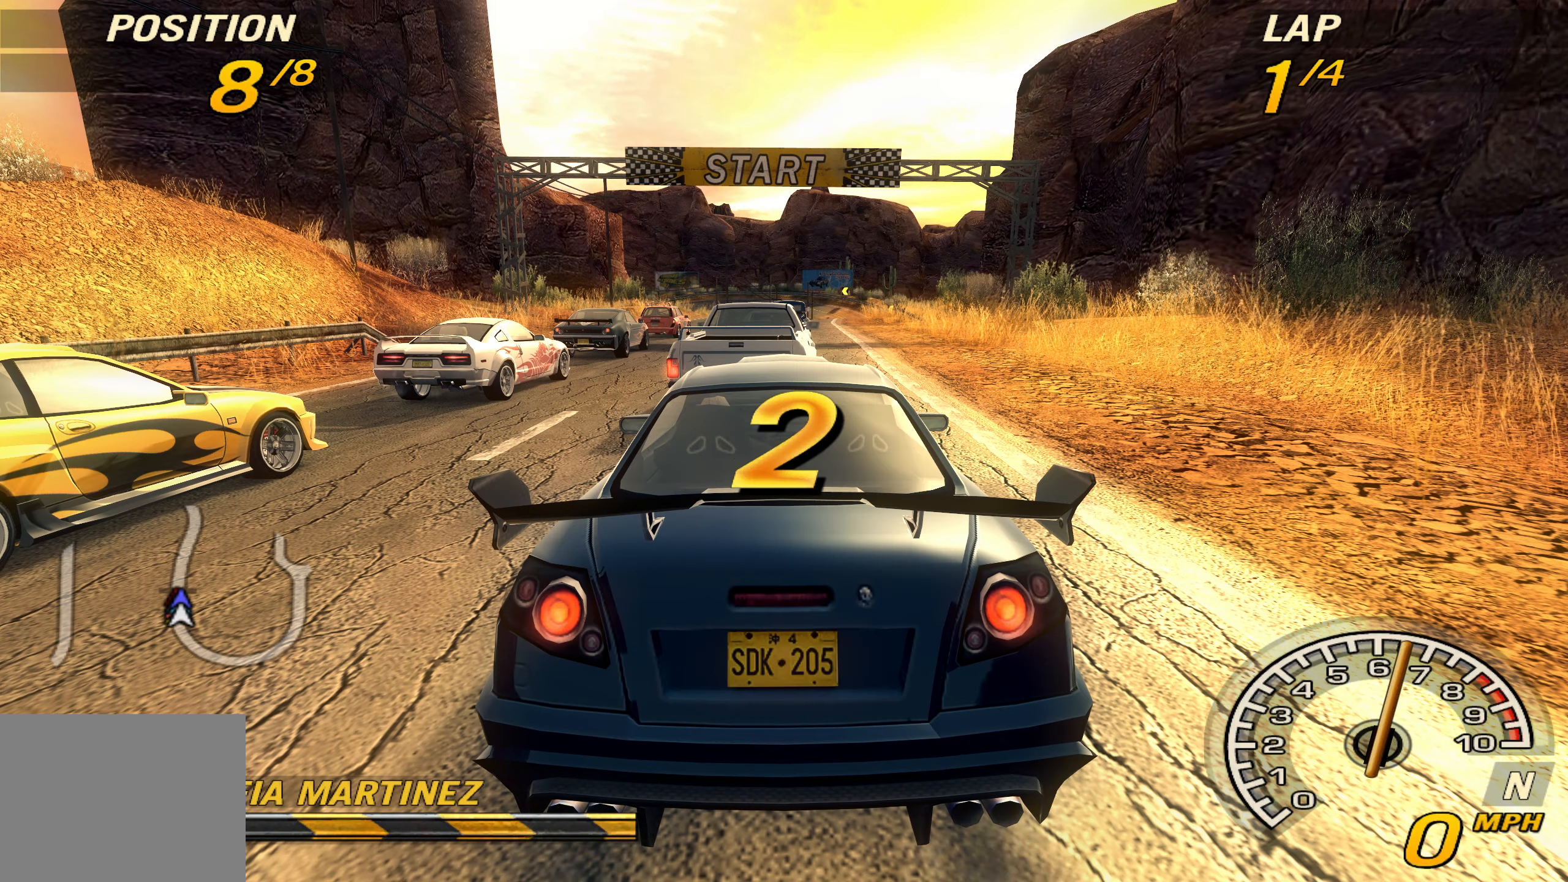
{"buttons": [], "left_stick": "center", "events": [[66, "R2", "up"]]}
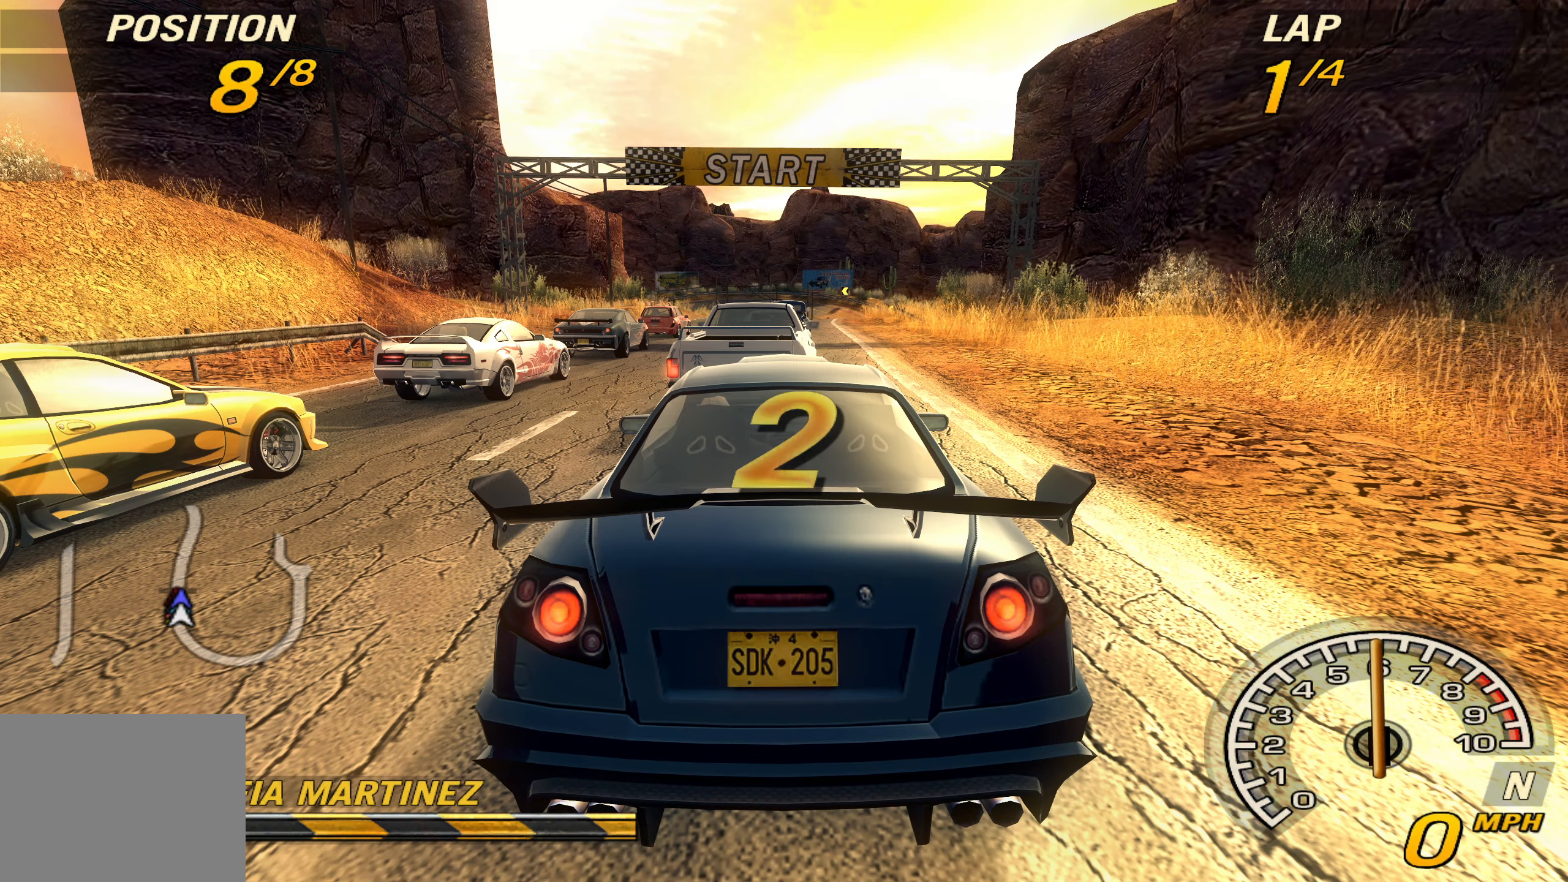
{"buttons": [], "left_stick": "center", "events": [[266, "R2", "down"], [433, "R2", "up"]]}
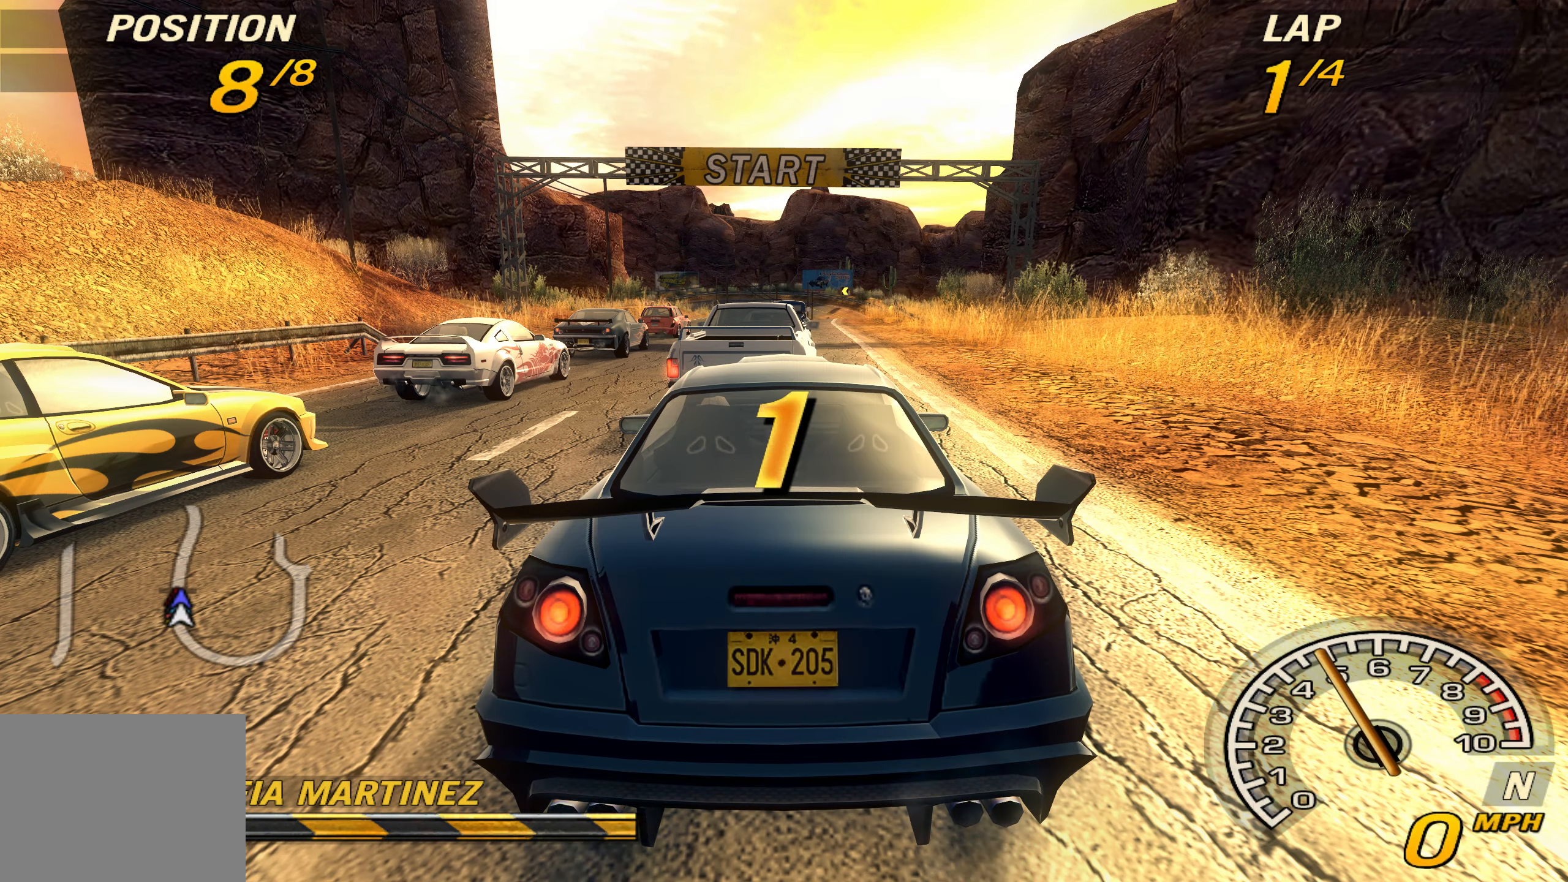
{"buttons": ["R2"], "left_stick": "center", "events": [[466, "R2", "down"]]}
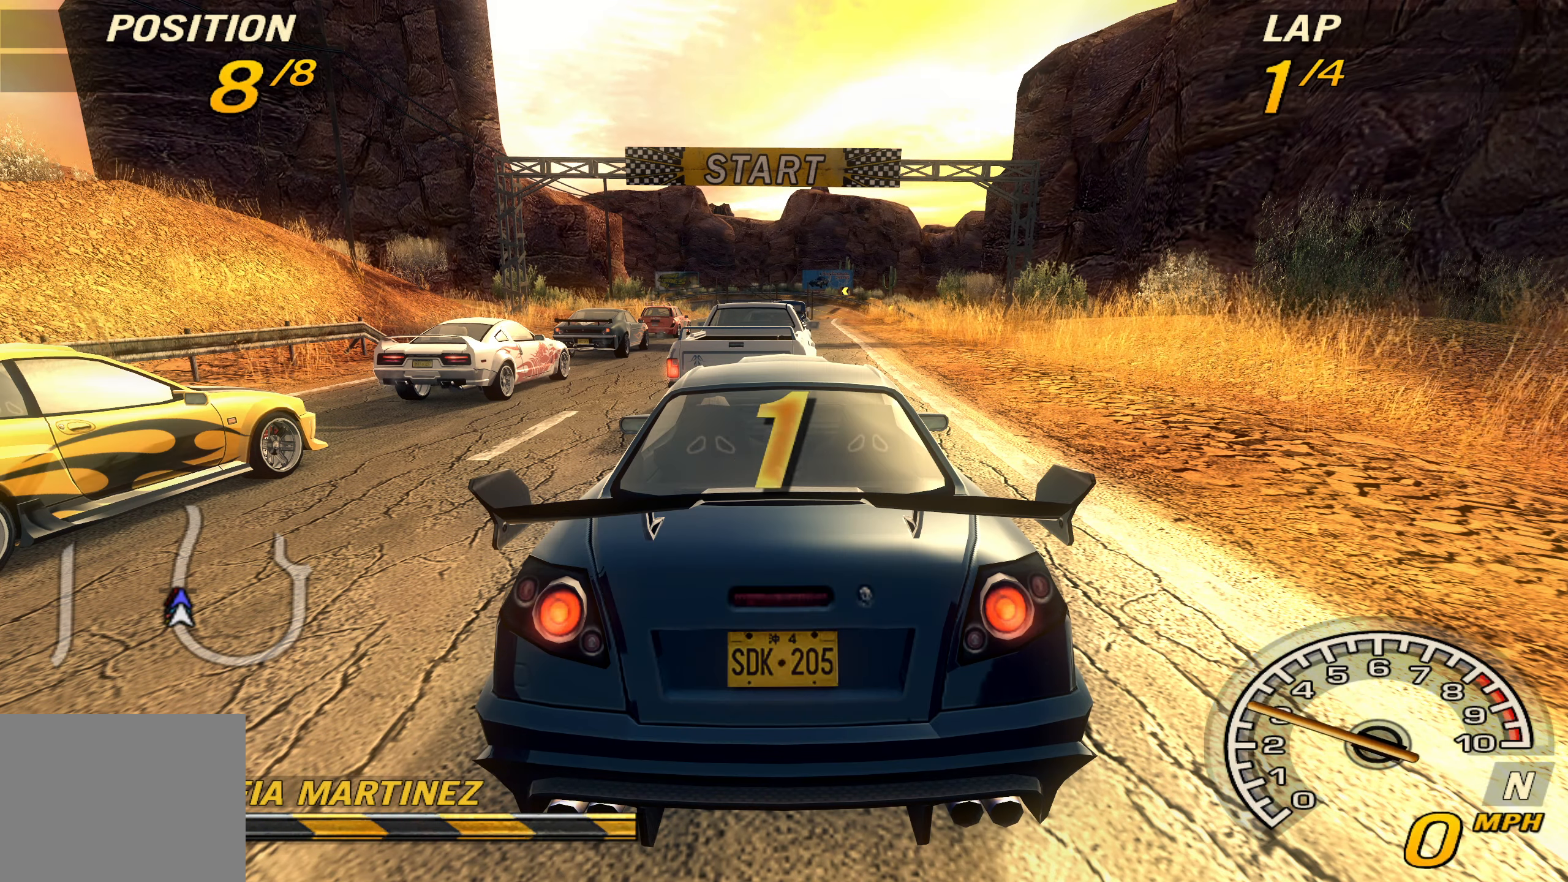
{"buttons": [], "left_stick": "center", "events": [[267, "R2", "up"]]}
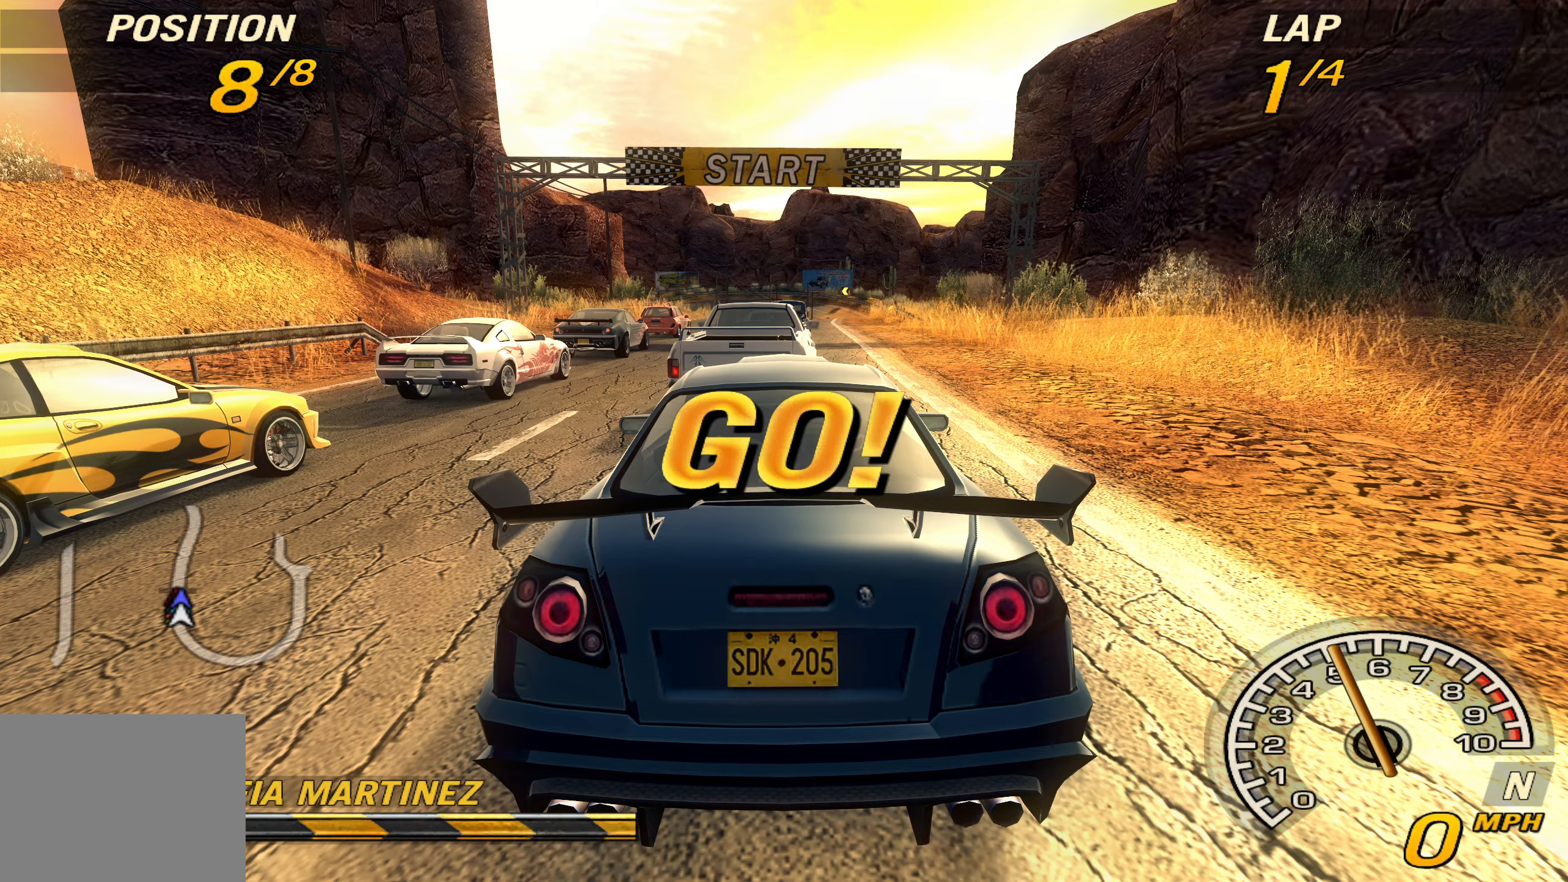
{"buttons": ["R2"], "left_stick": "center", "events": [[67, "R2", "down"], [167, "TRIANGLE", "down"], [367, "TRIANGLE", "up"]]}
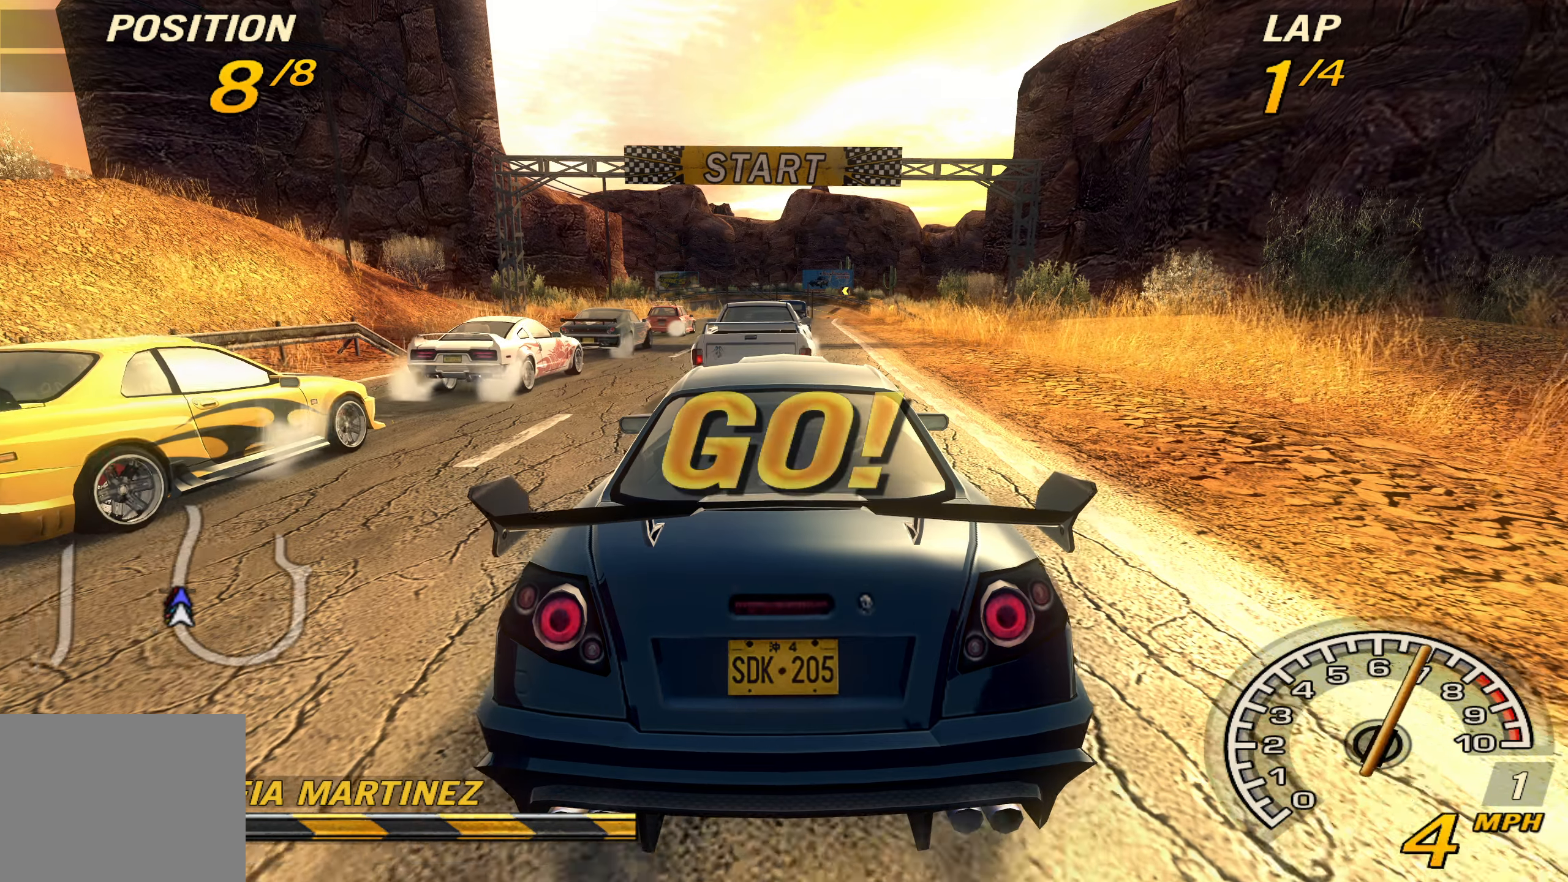
{"buttons": ["R2"], "left_stick": "center", "events": []}
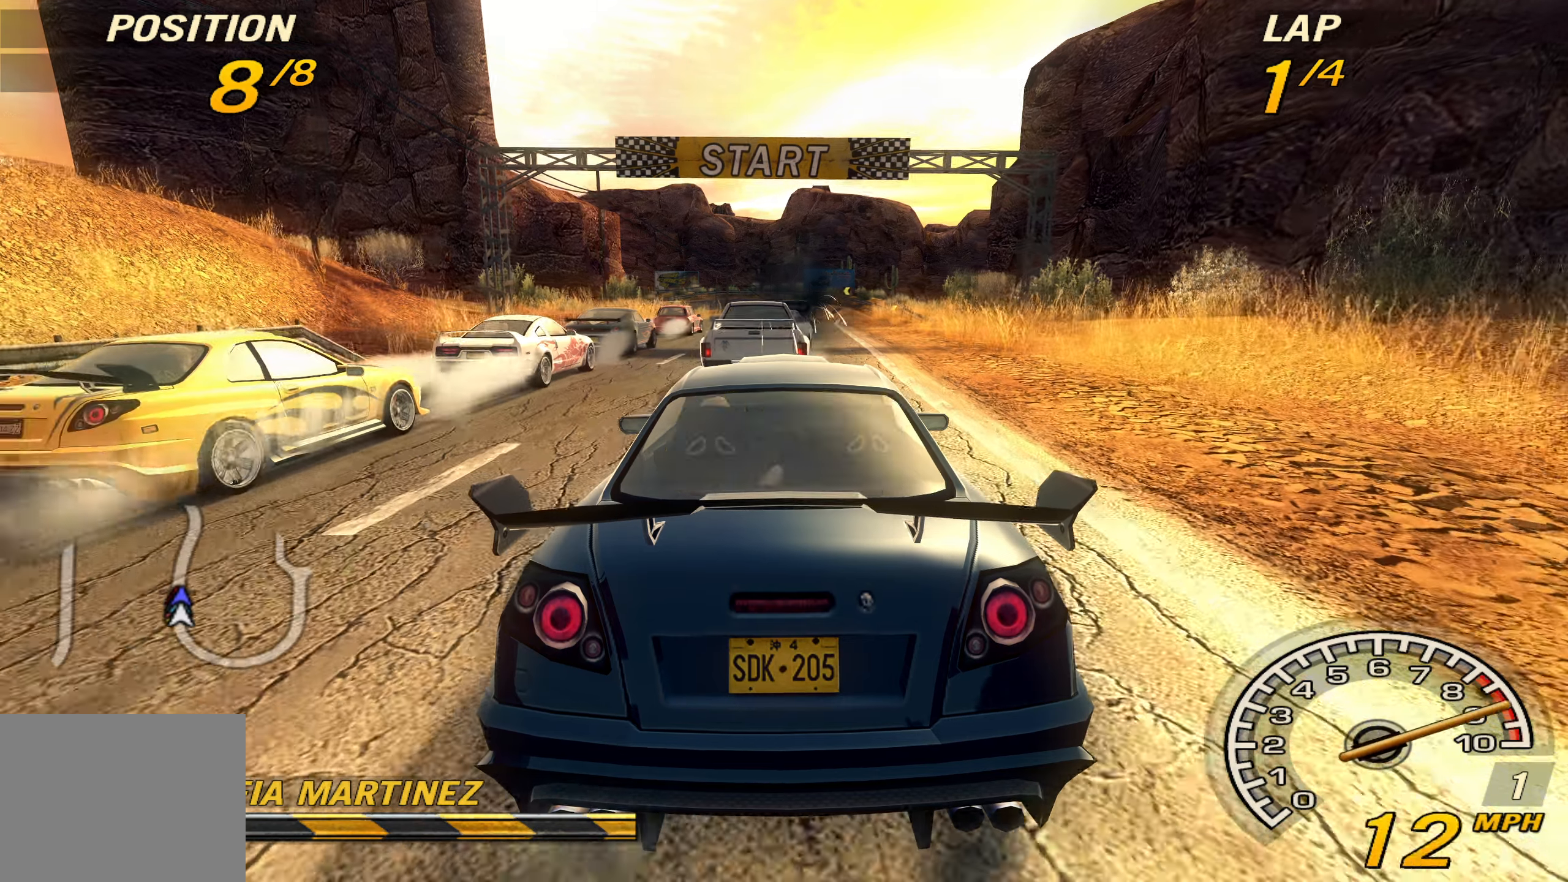
{"buttons": ["R2"], "left_stick": "center", "events": [[367, "TRIANGLE", "down"], [467, "TRIANGLE", "up"]]}
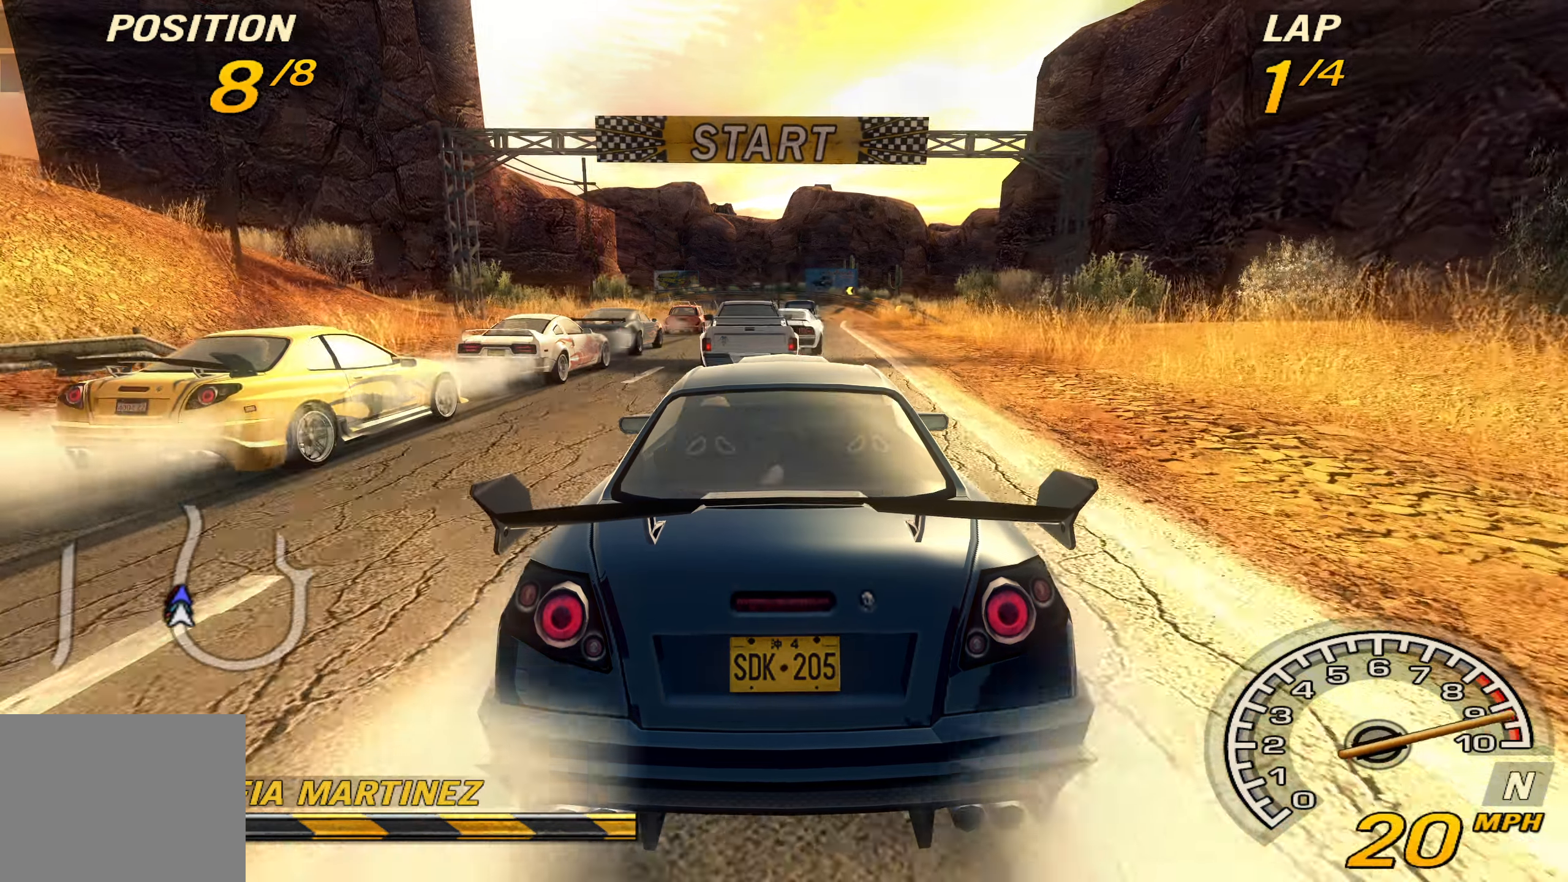
{"buttons": ["R2"], "left_stick": "center", "events": []}
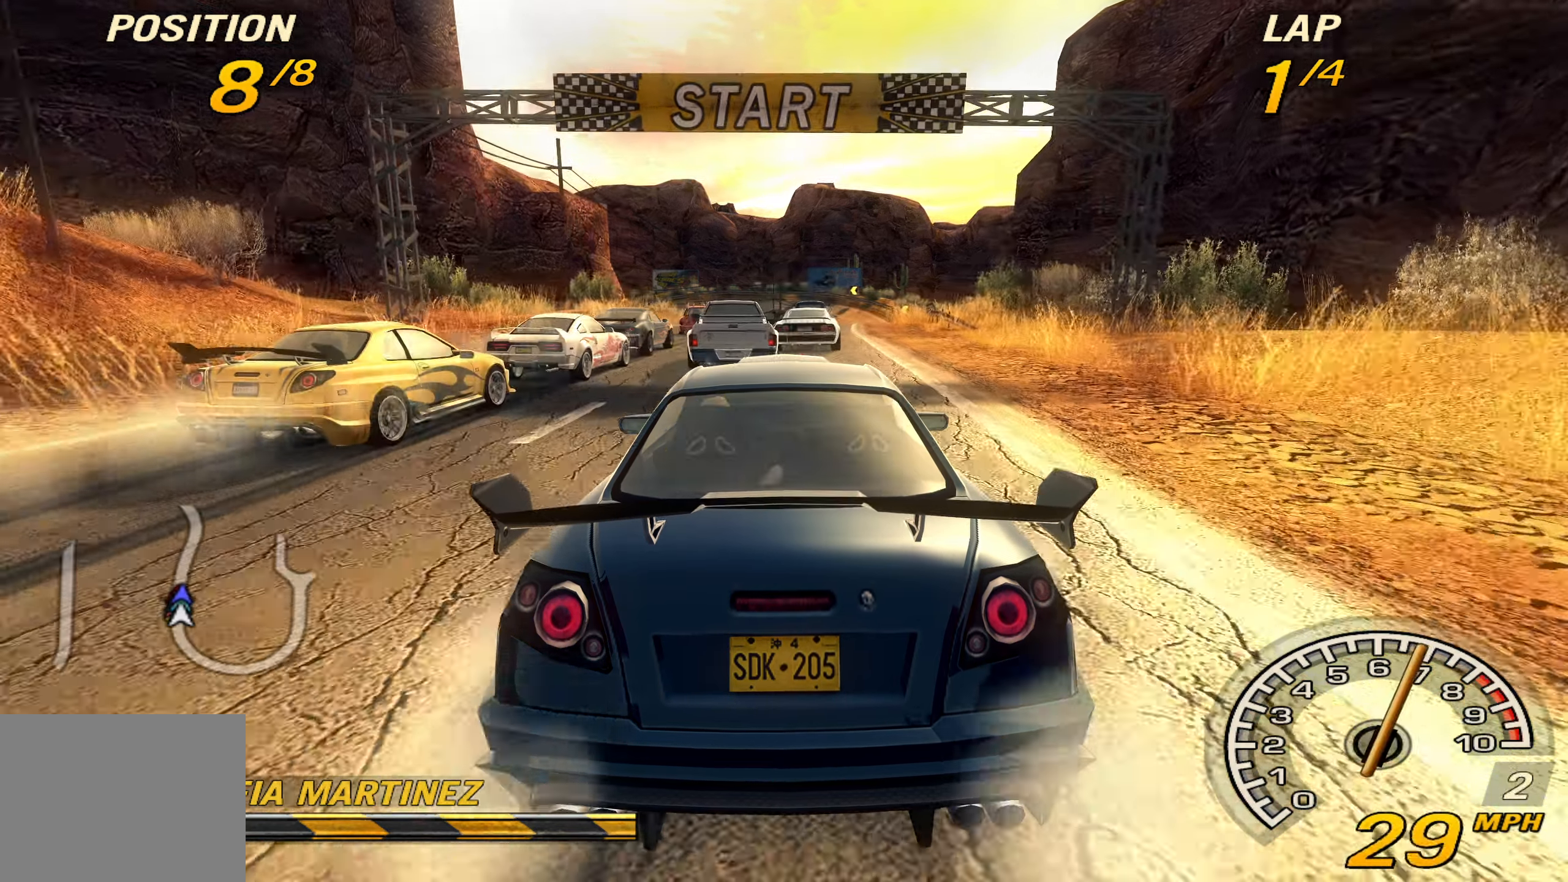
{"buttons": ["R2"], "left_stick": "center", "events": []}
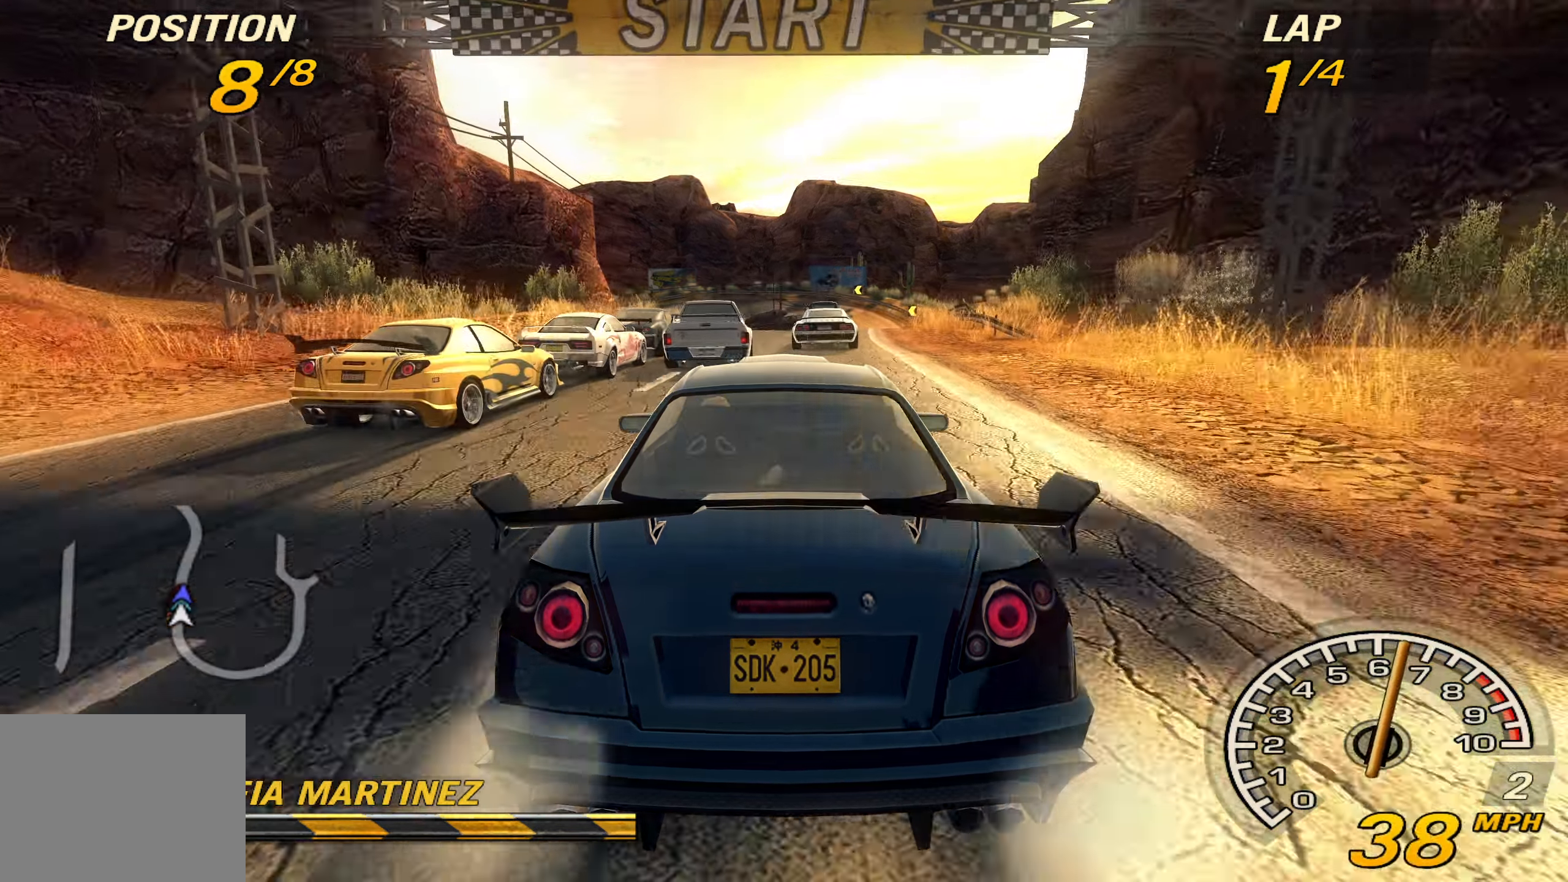
{"buttons": ["R2"], "left_stick": "center", "events": [[34, "left_stick", "right"], [267, "left_stick", "center"]]}
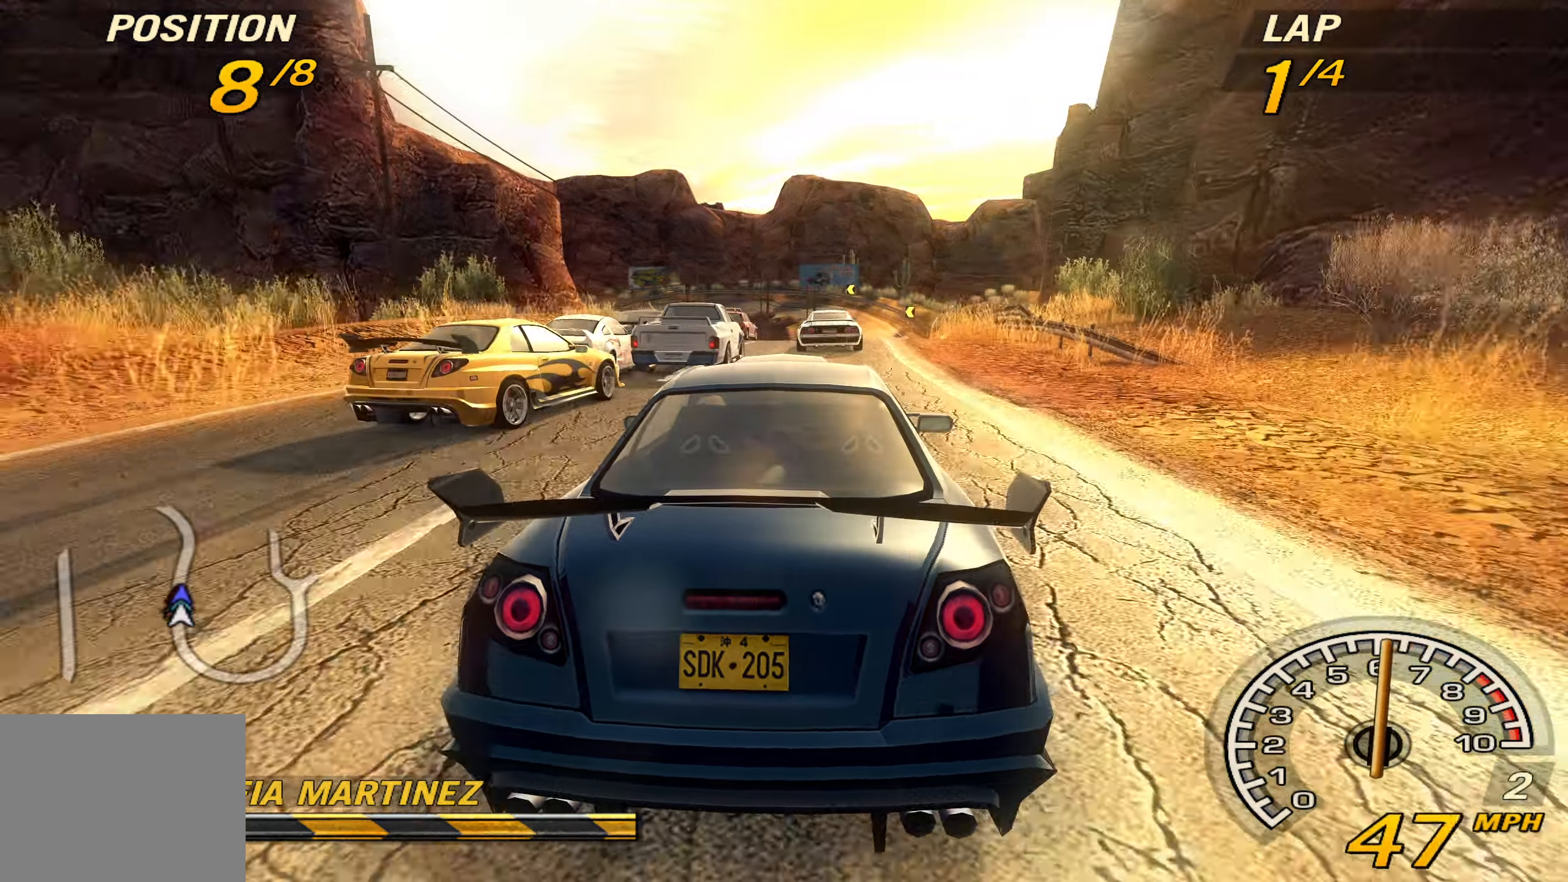
{"buttons": ["R2"], "left_stick": "right", "events": [[434, "left_stick", "right"]]}
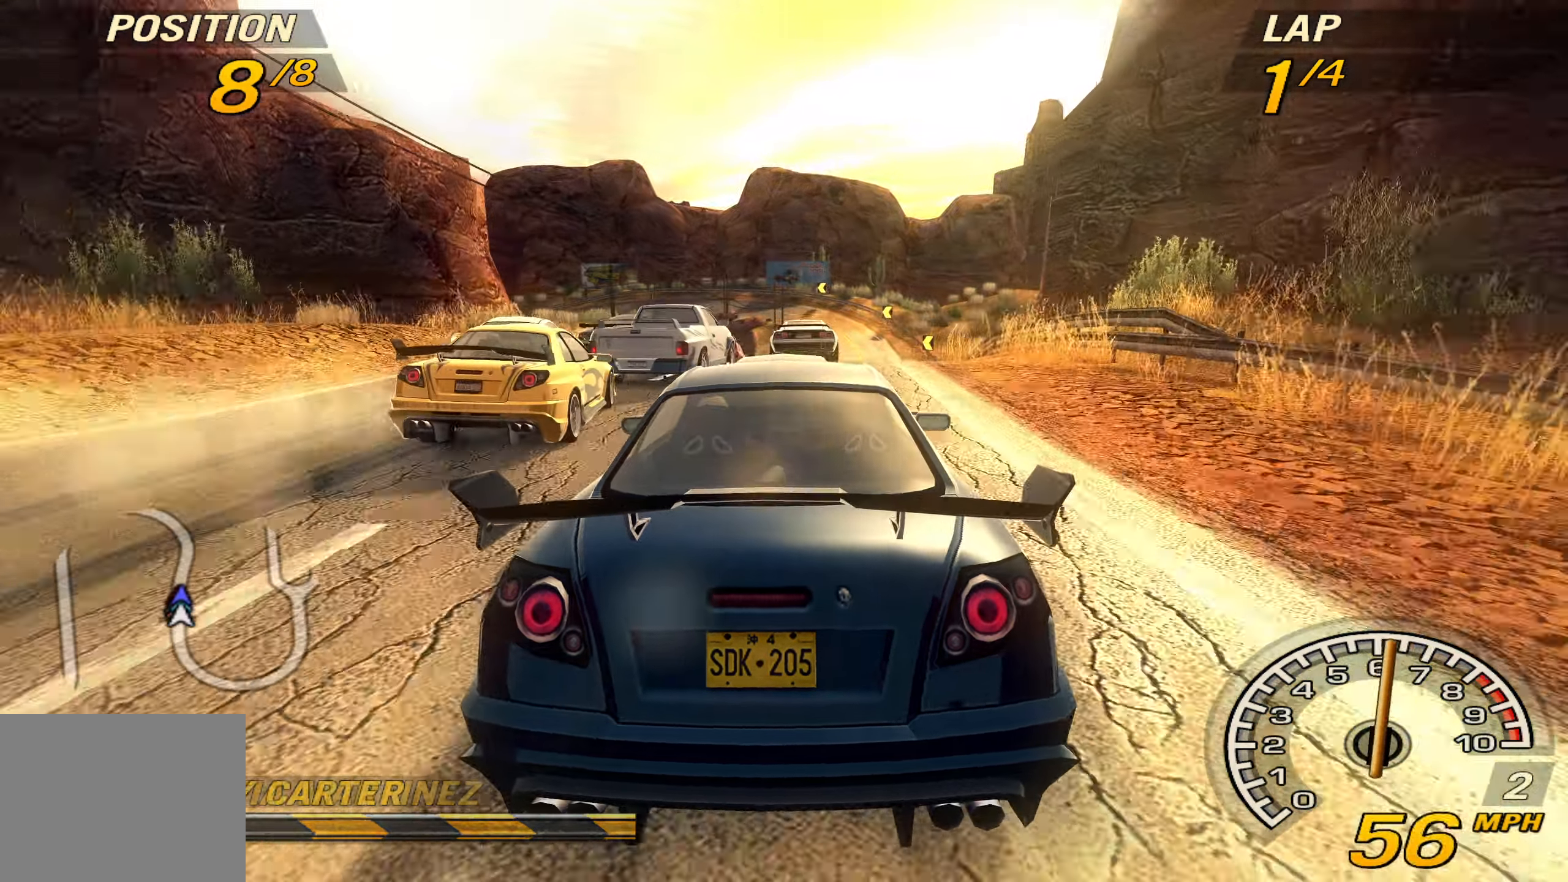
{"buttons": ["R2"], "left_stick": "center", "events": [[200, "left_stick", "center"]]}
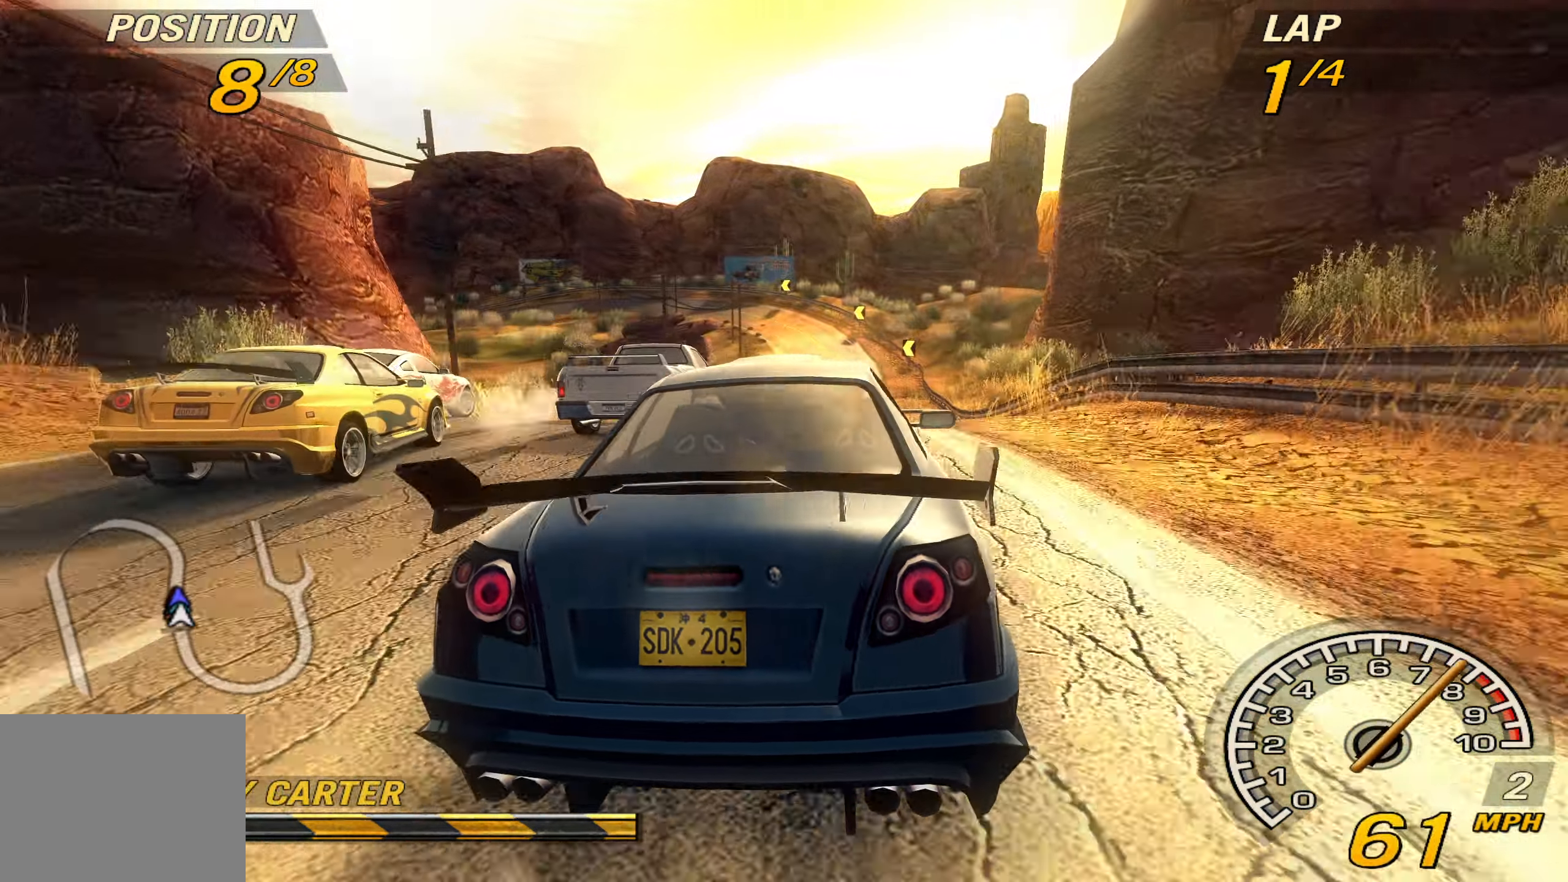
{"buttons": ["R2"], "left_stick": "right", "events": [[467, "left_stick", "right"]]}
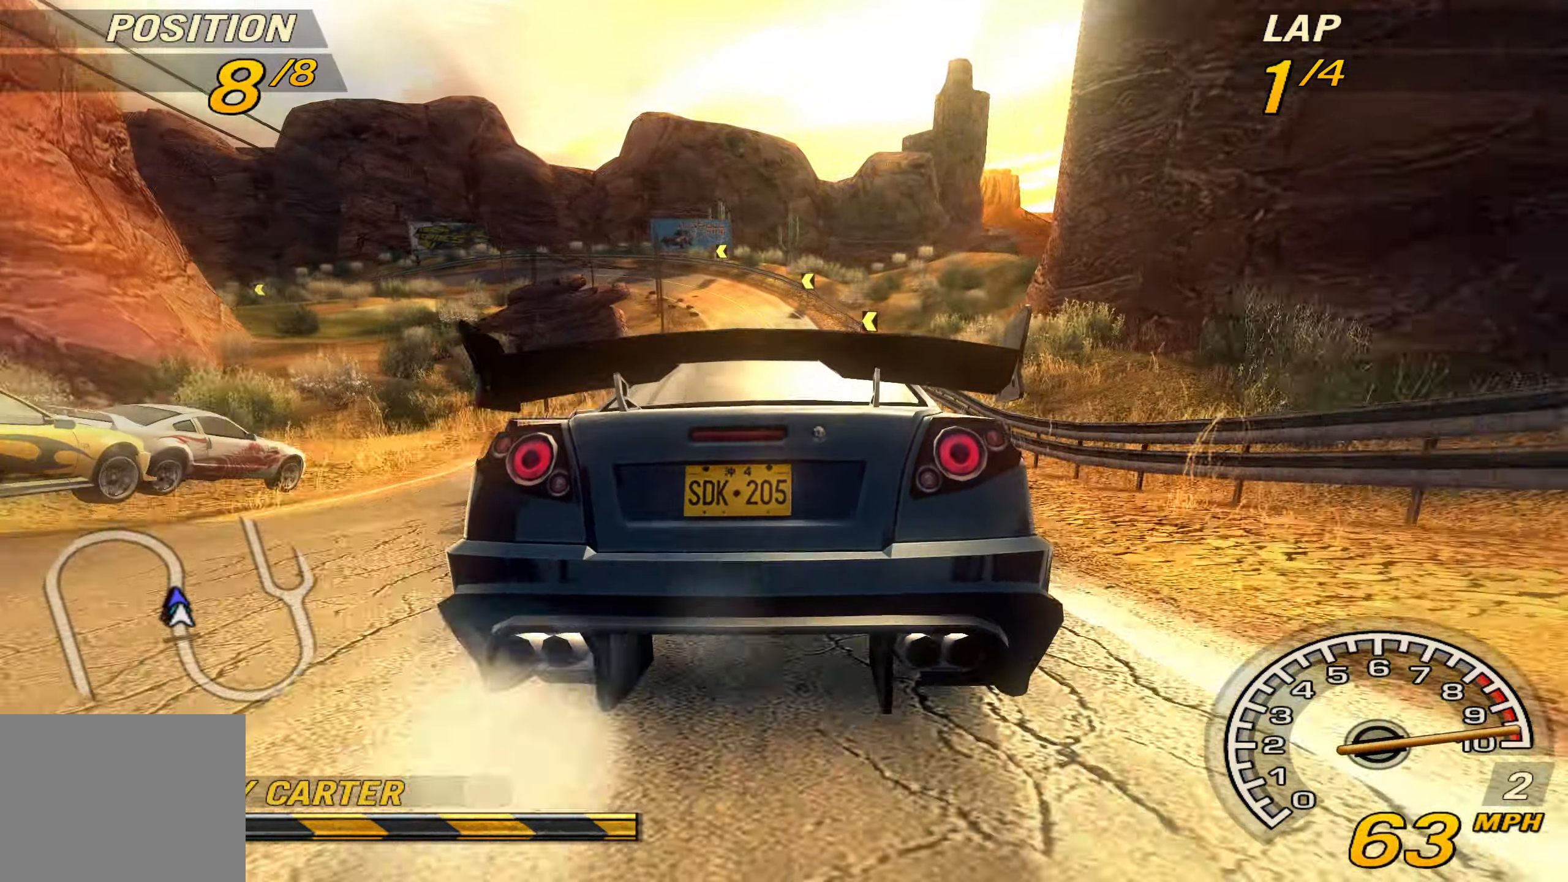
{"buttons": ["R2"], "left_stick": "center", "events": [[234, "left_stick", "center"]]}
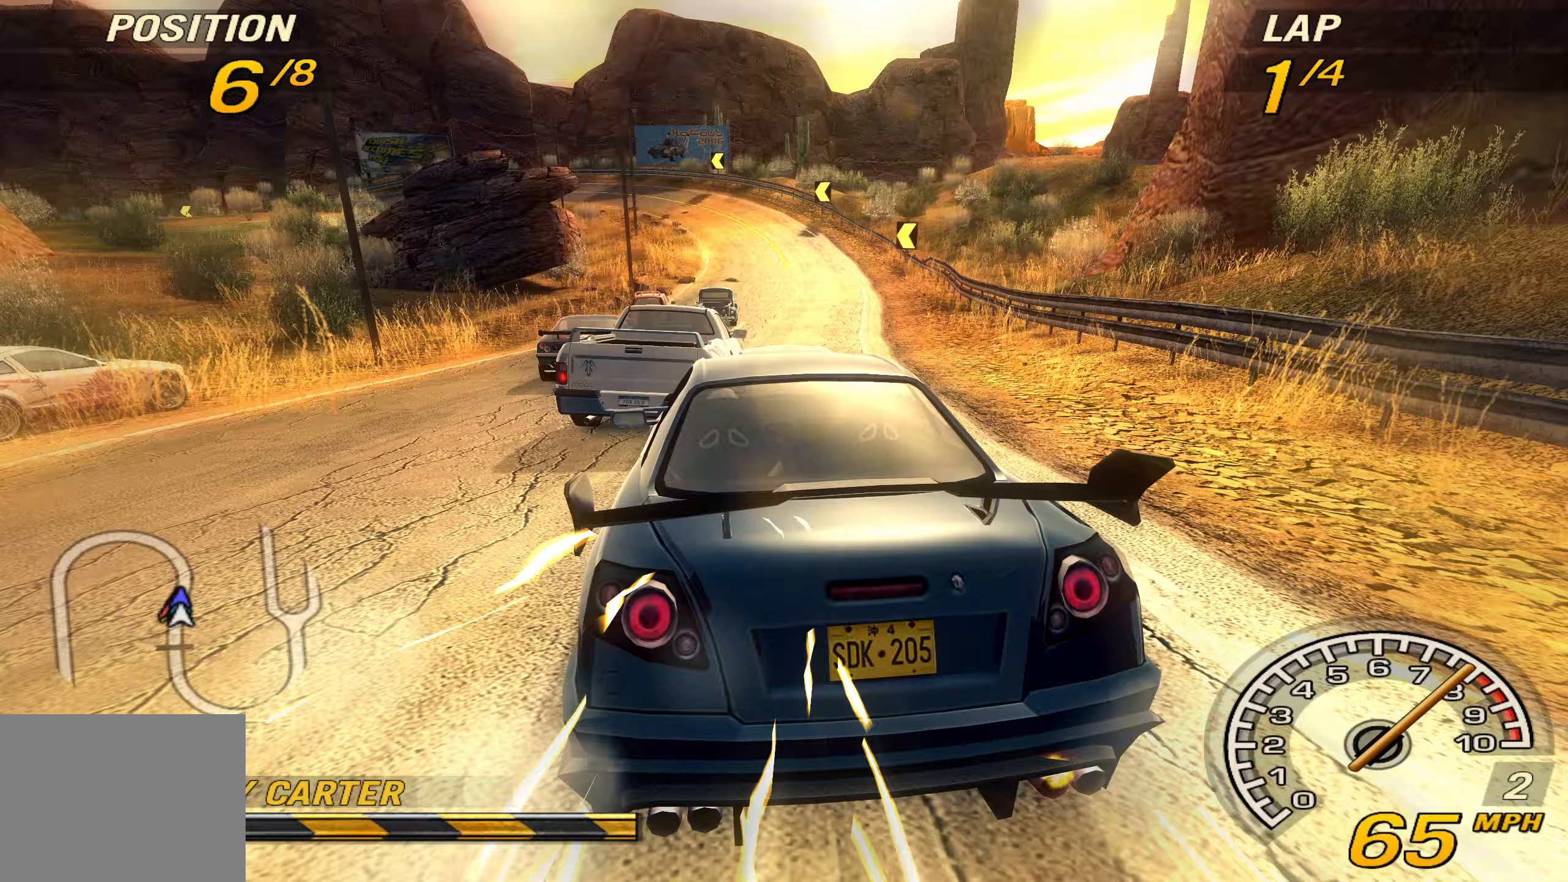
{"buttons": ["R2"], "left_stick": "right", "events": [[233, "left_stick", "right"]]}
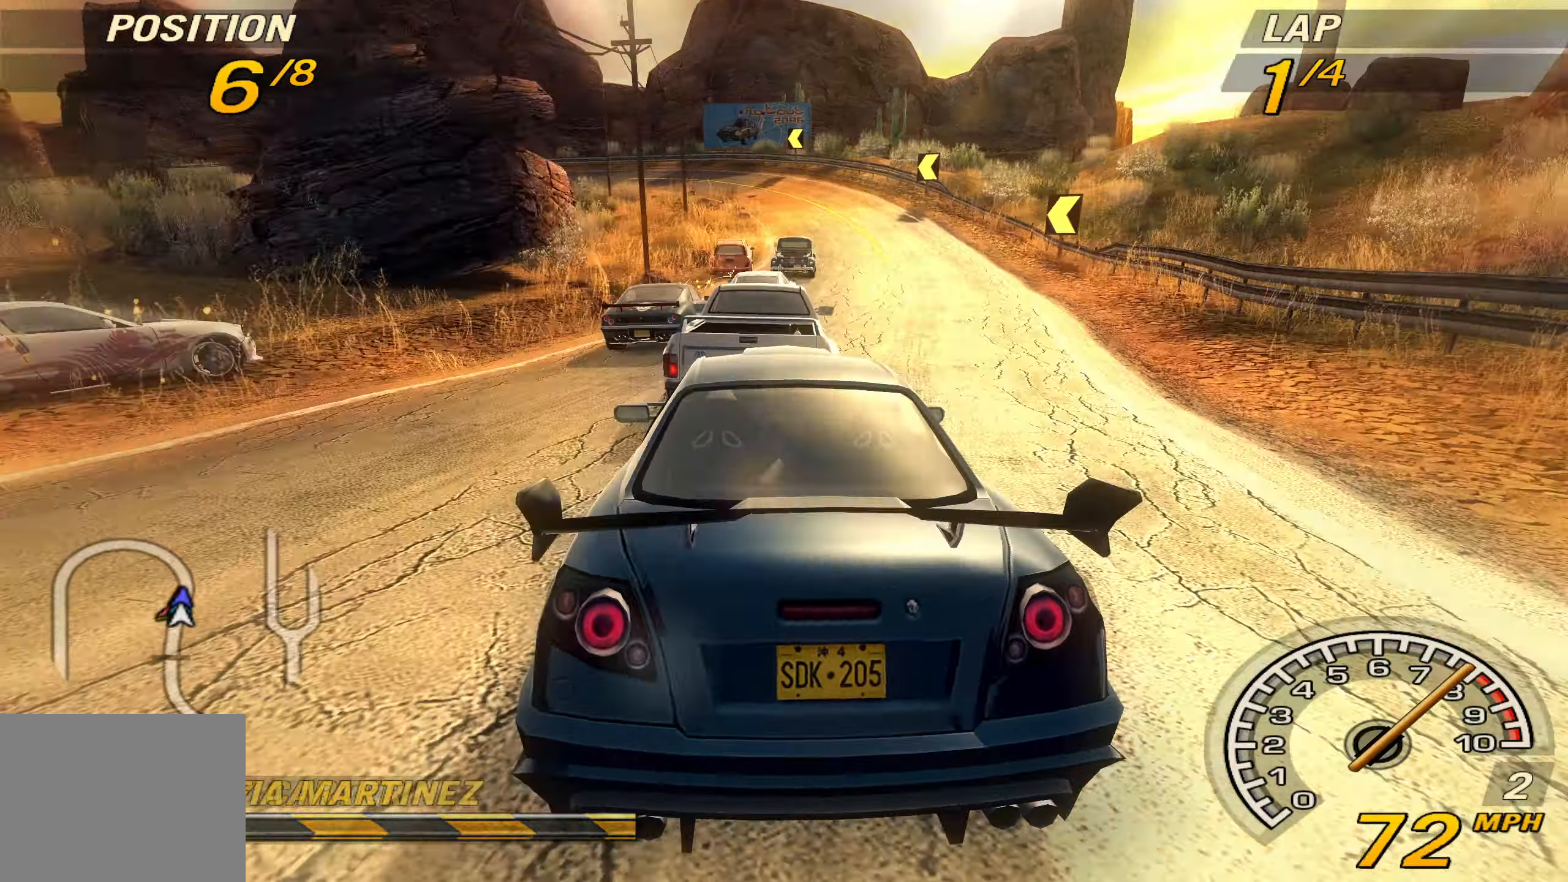
{"buttons": ["R2"], "left_stick": "left", "events": [[67, "left_stick", "center"], [500, "left_stick", "left"]]}
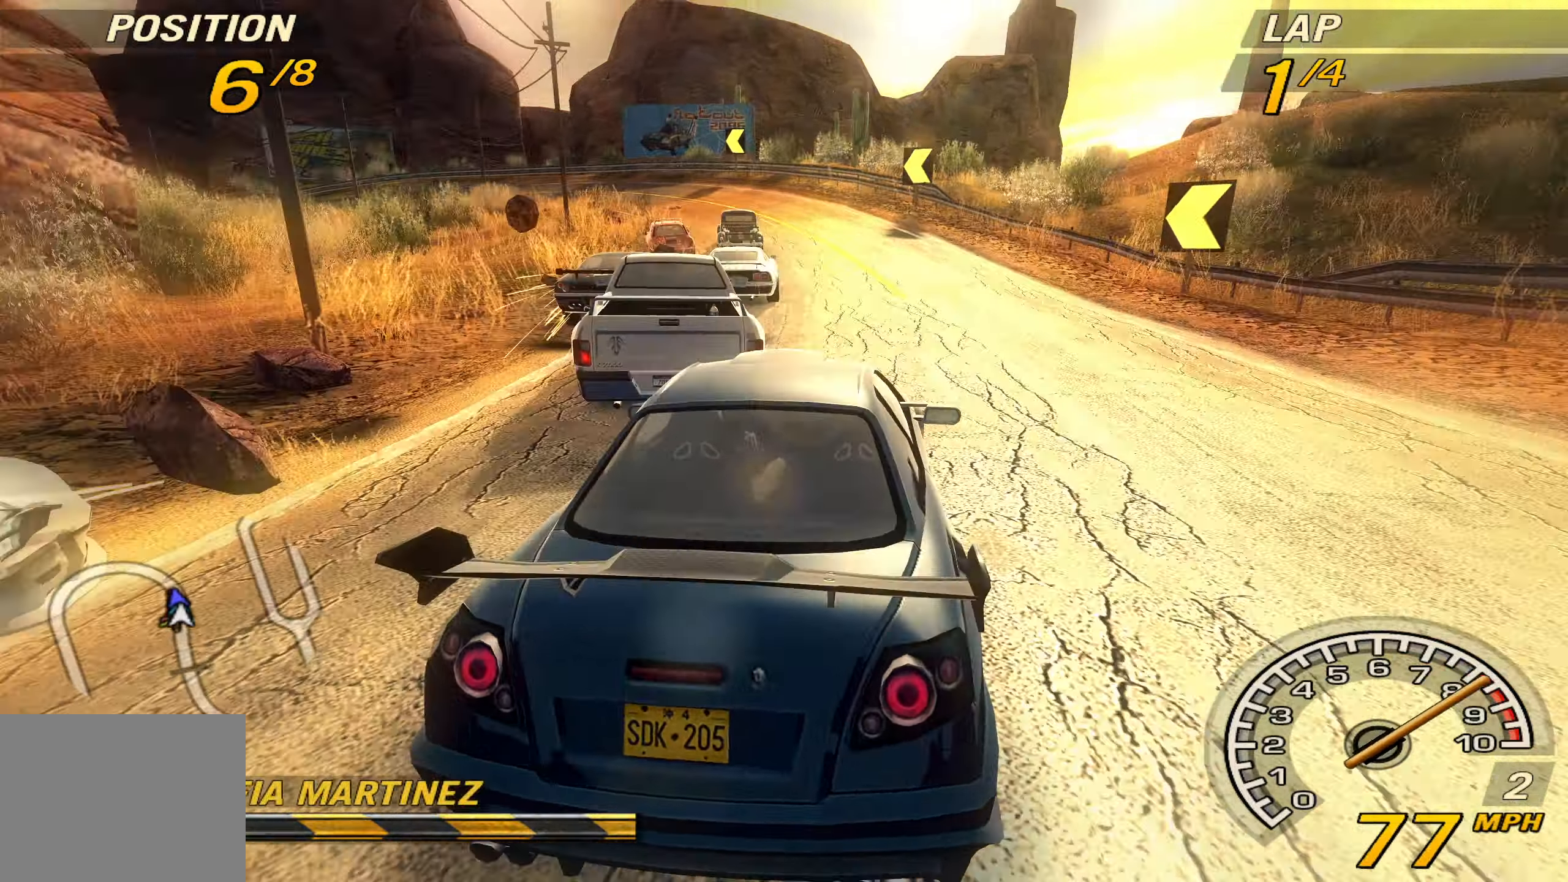
{"buttons": [], "left_stick": "left", "events": [[467, "R2", "up"]]}
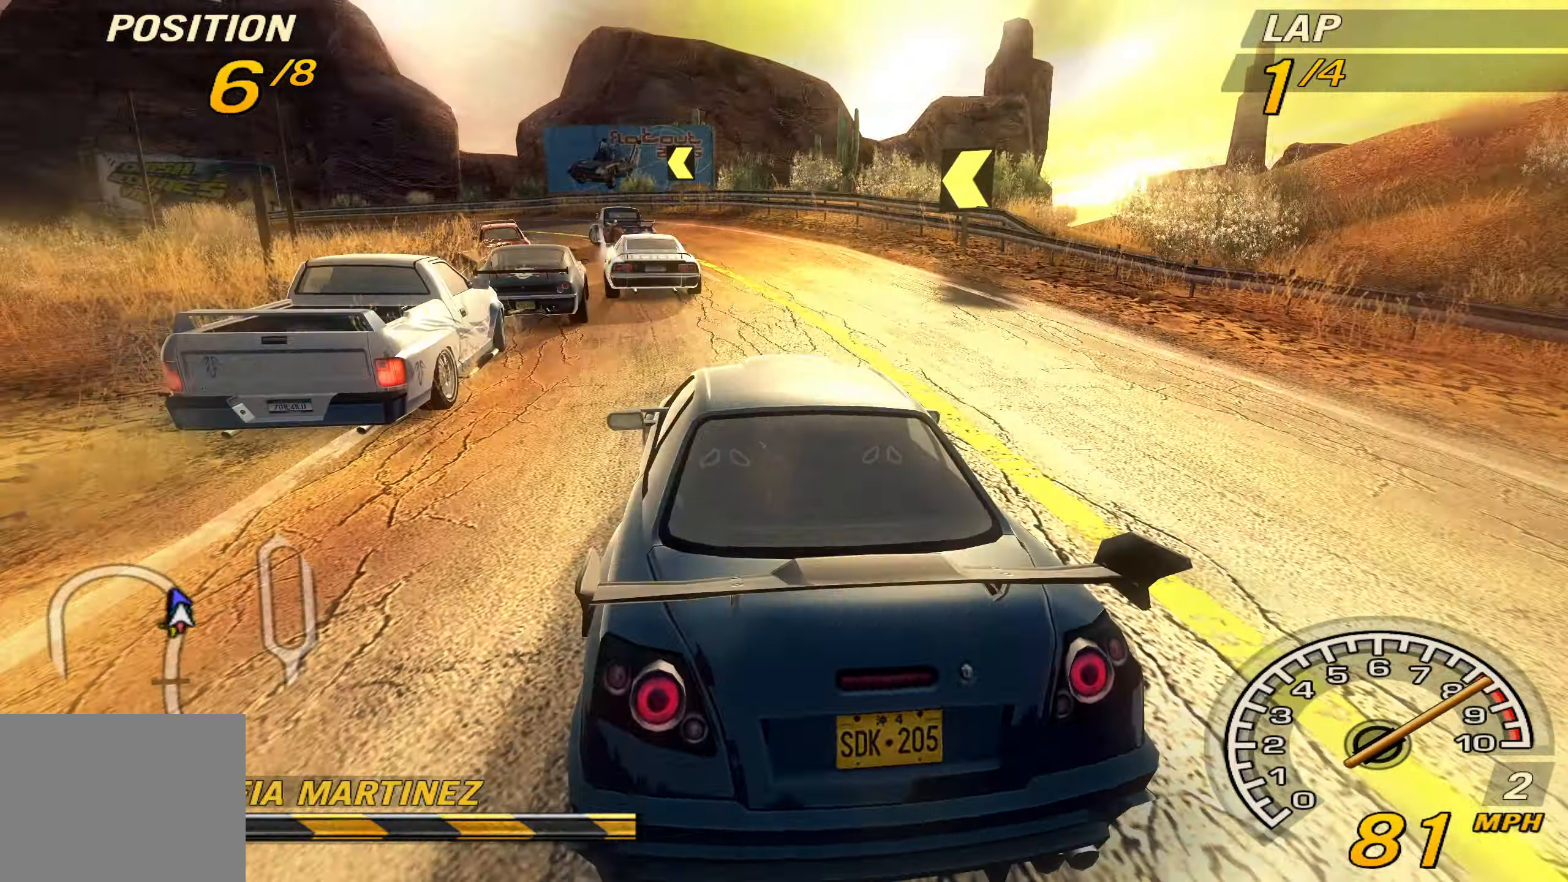
{"buttons": ["R2"], "left_stick": "left", "events": [[133, "R2", "down"]]}
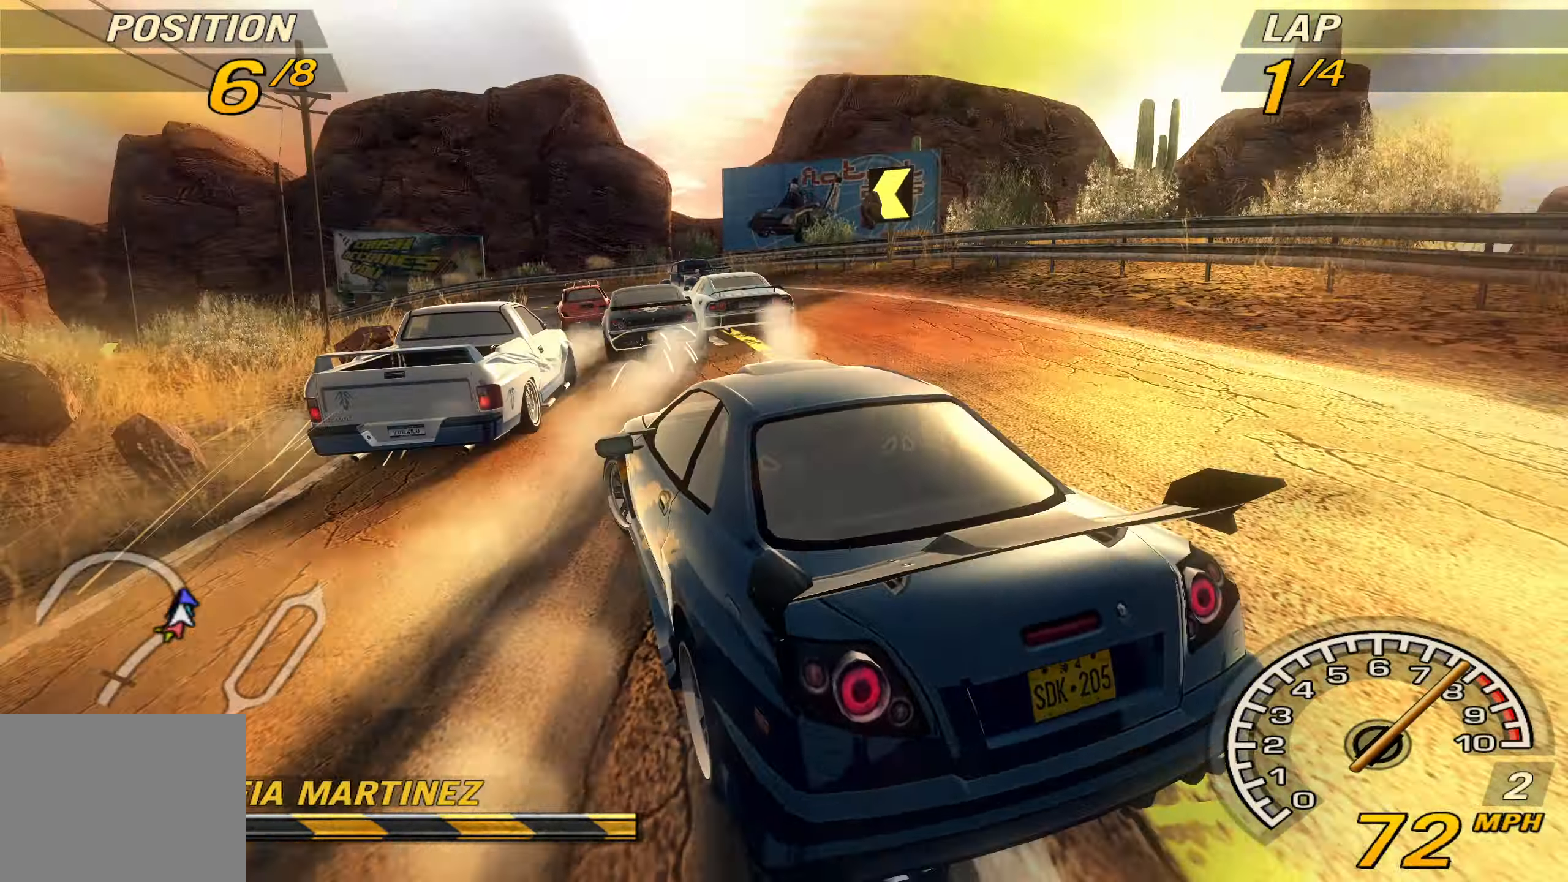
{"buttons": ["R2"], "left_stick": "center", "events": [[33, "left_stick", "center"], [267, "left_stick", "left"], [500, "left_stick", "center"]]}
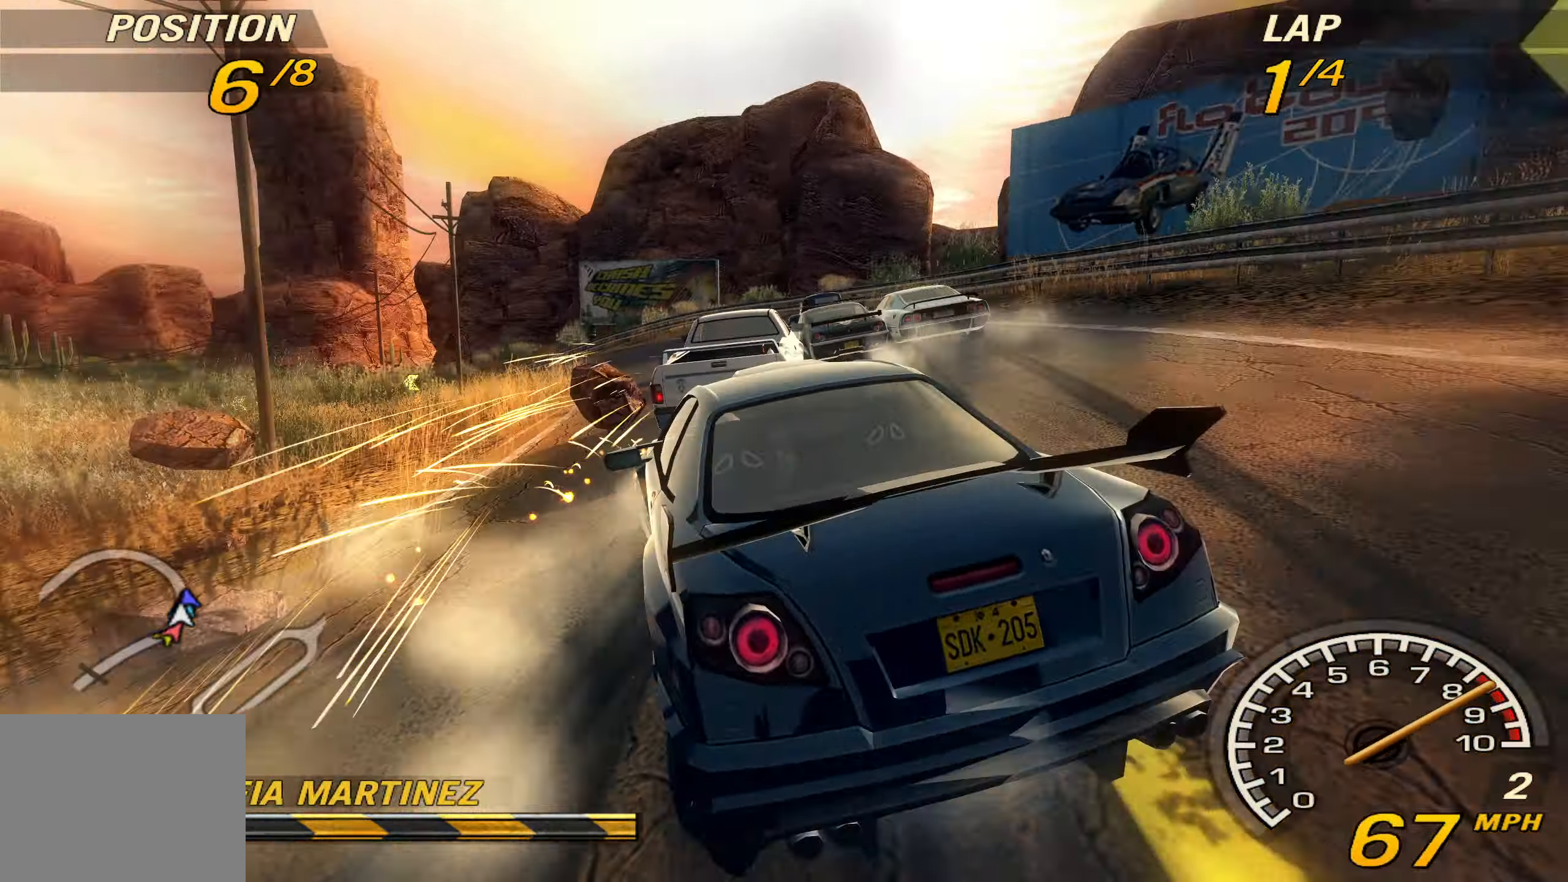
{"buttons": ["R2"], "left_stick": "left", "events": [[200, "left_stick", "left"]]}
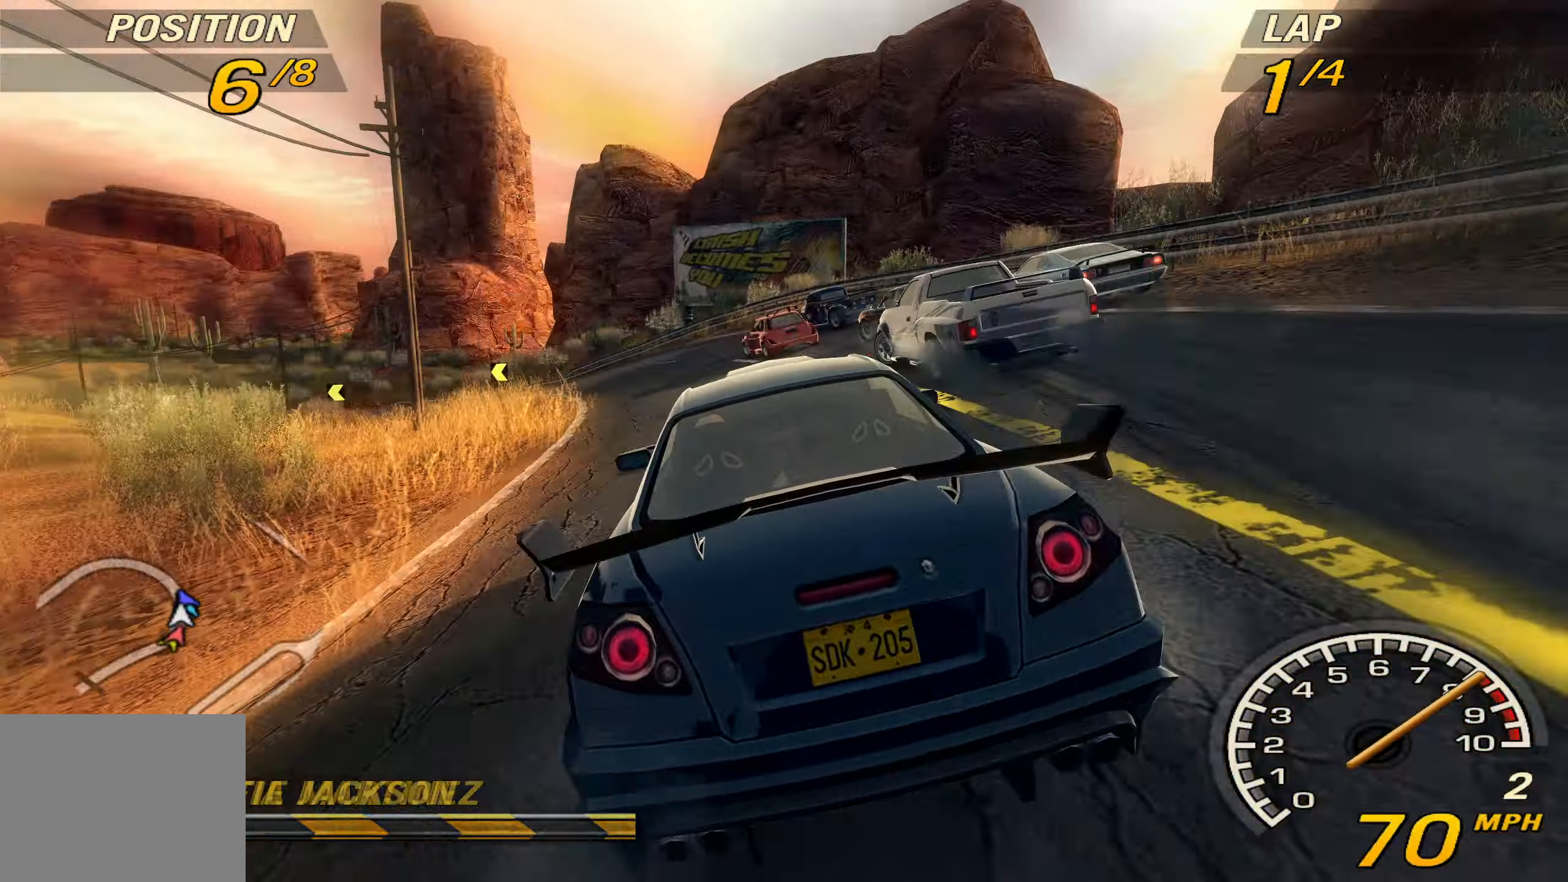
{"buttons": ["R2"], "left_stick": "center", "events": [[100, "left_stick", "center"], [200, "left_stick", "left"], [500, "left_stick", "center"]]}
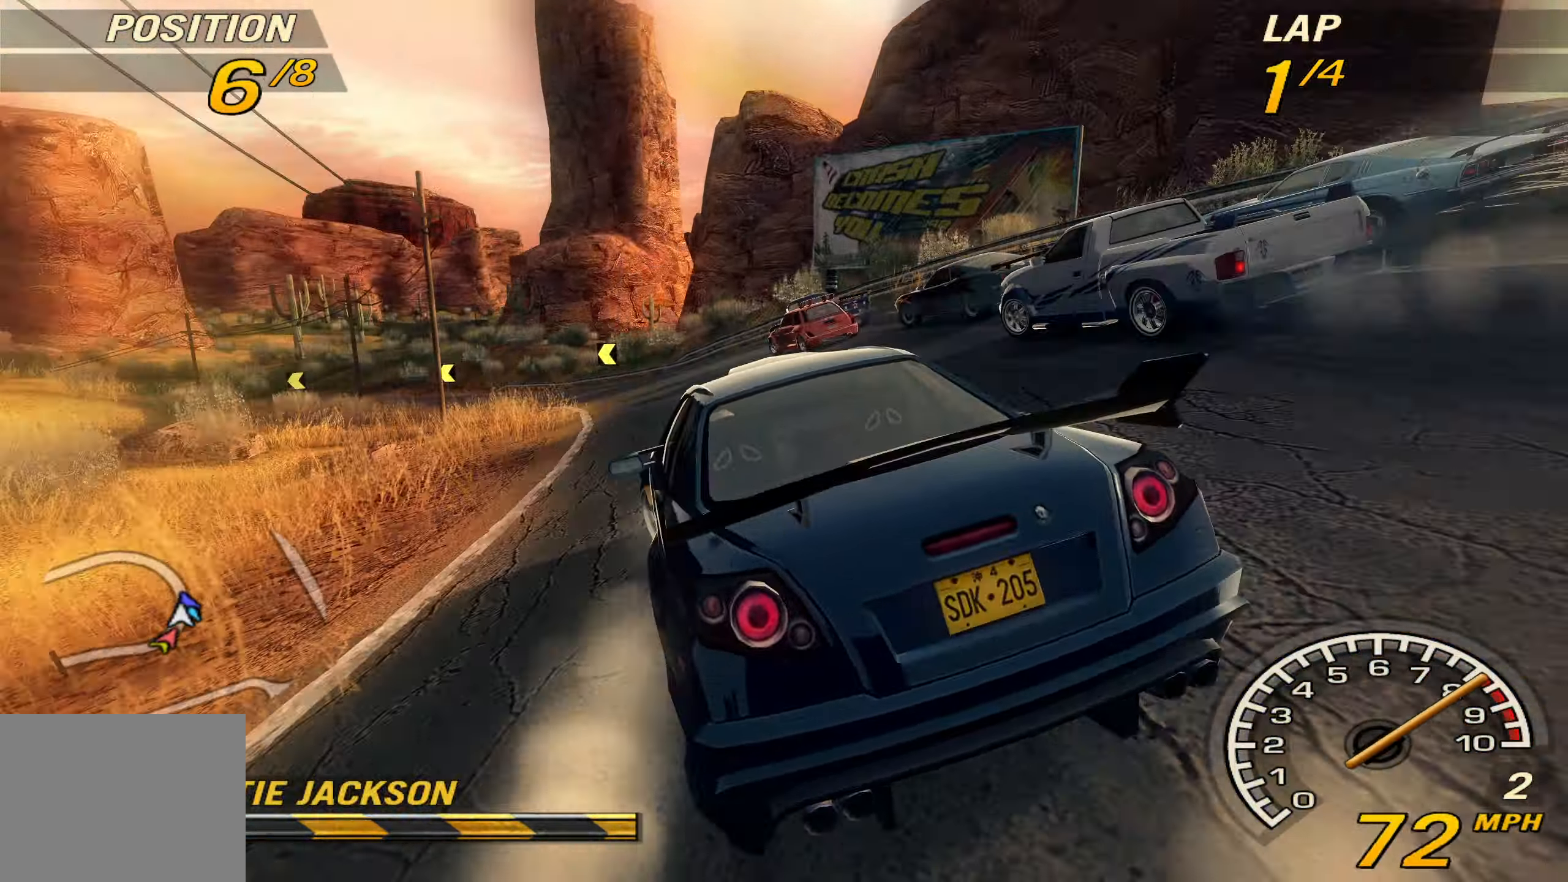
{"buttons": ["R2"], "left_stick": "center", "events": [[167, "left_stick", "left"], [367, "left_stick", "center"]]}
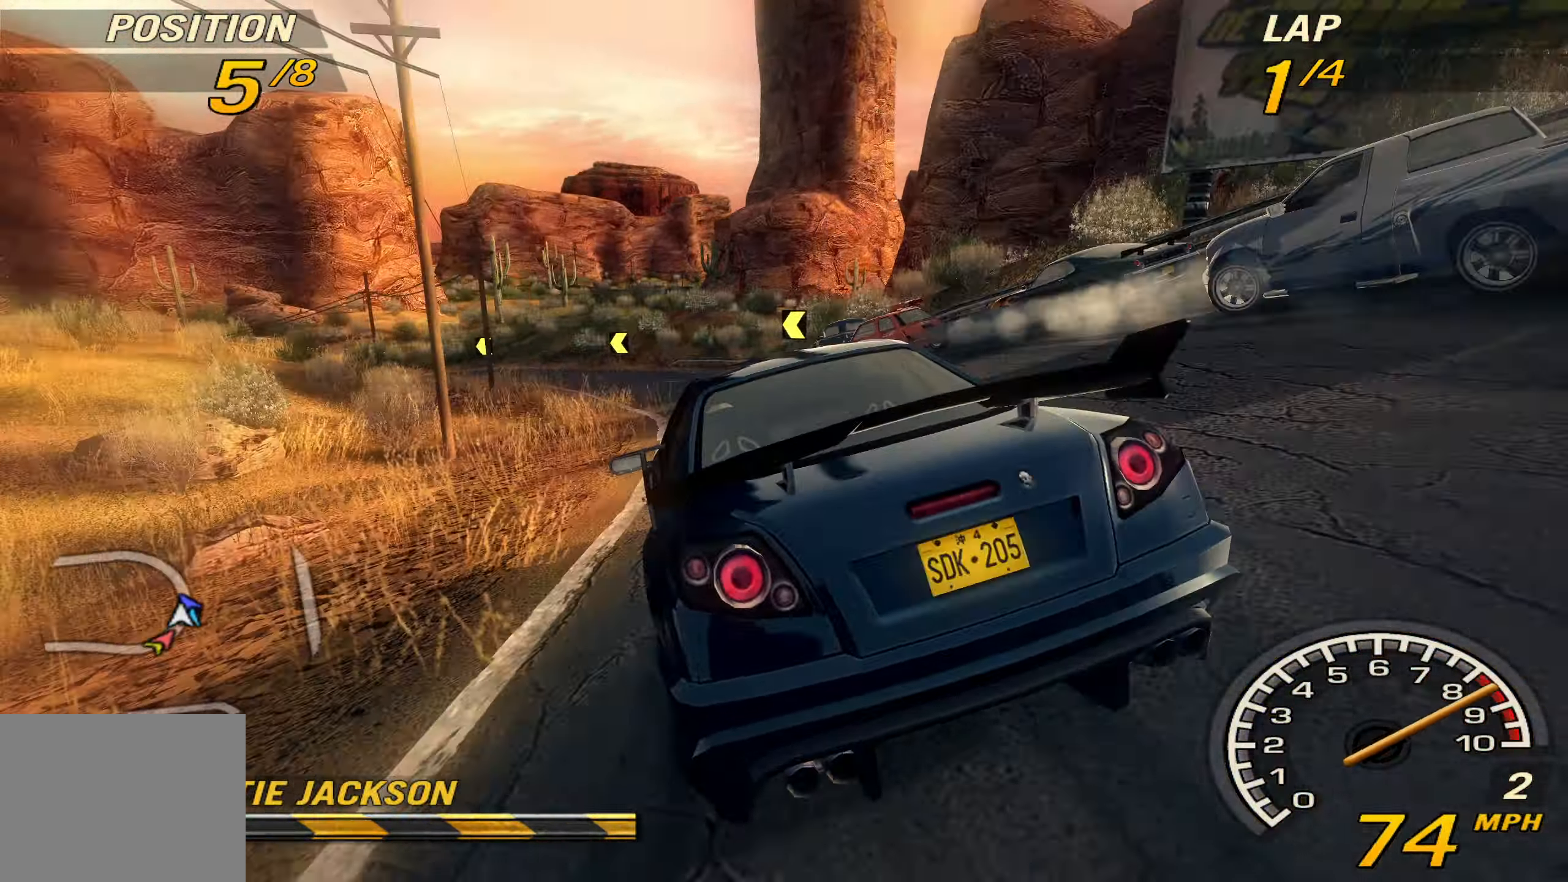
{"buttons": ["R2"], "left_stick": "left", "events": [[300, "left_stick", "left"]]}
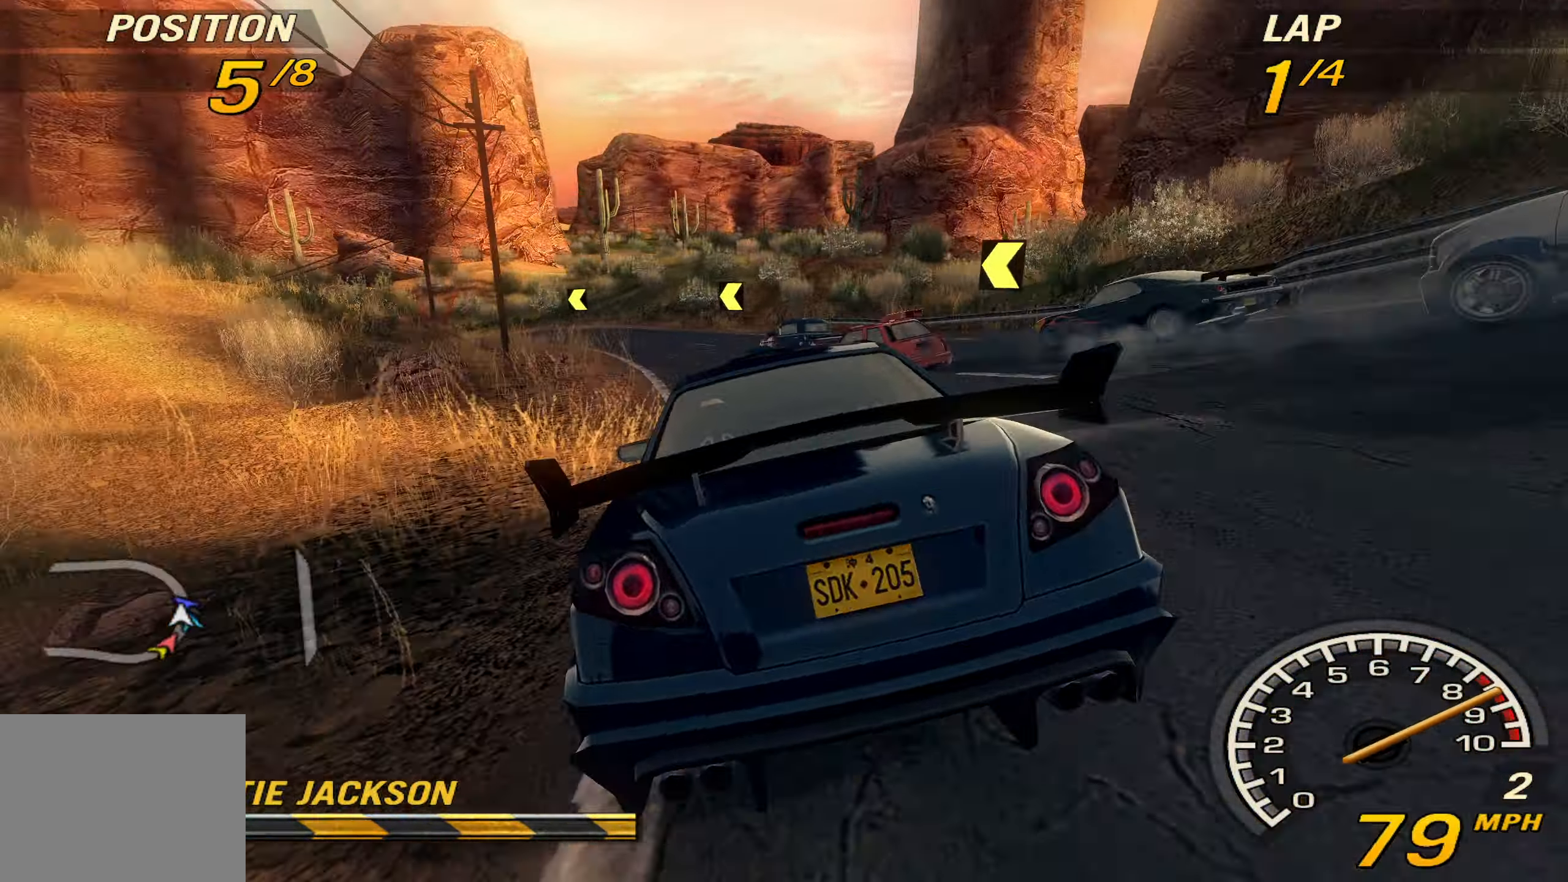
{"buttons": ["R2"], "left_stick": "left", "events": [[67, "left_stick", "center"], [167, "left_stick", "left"]]}
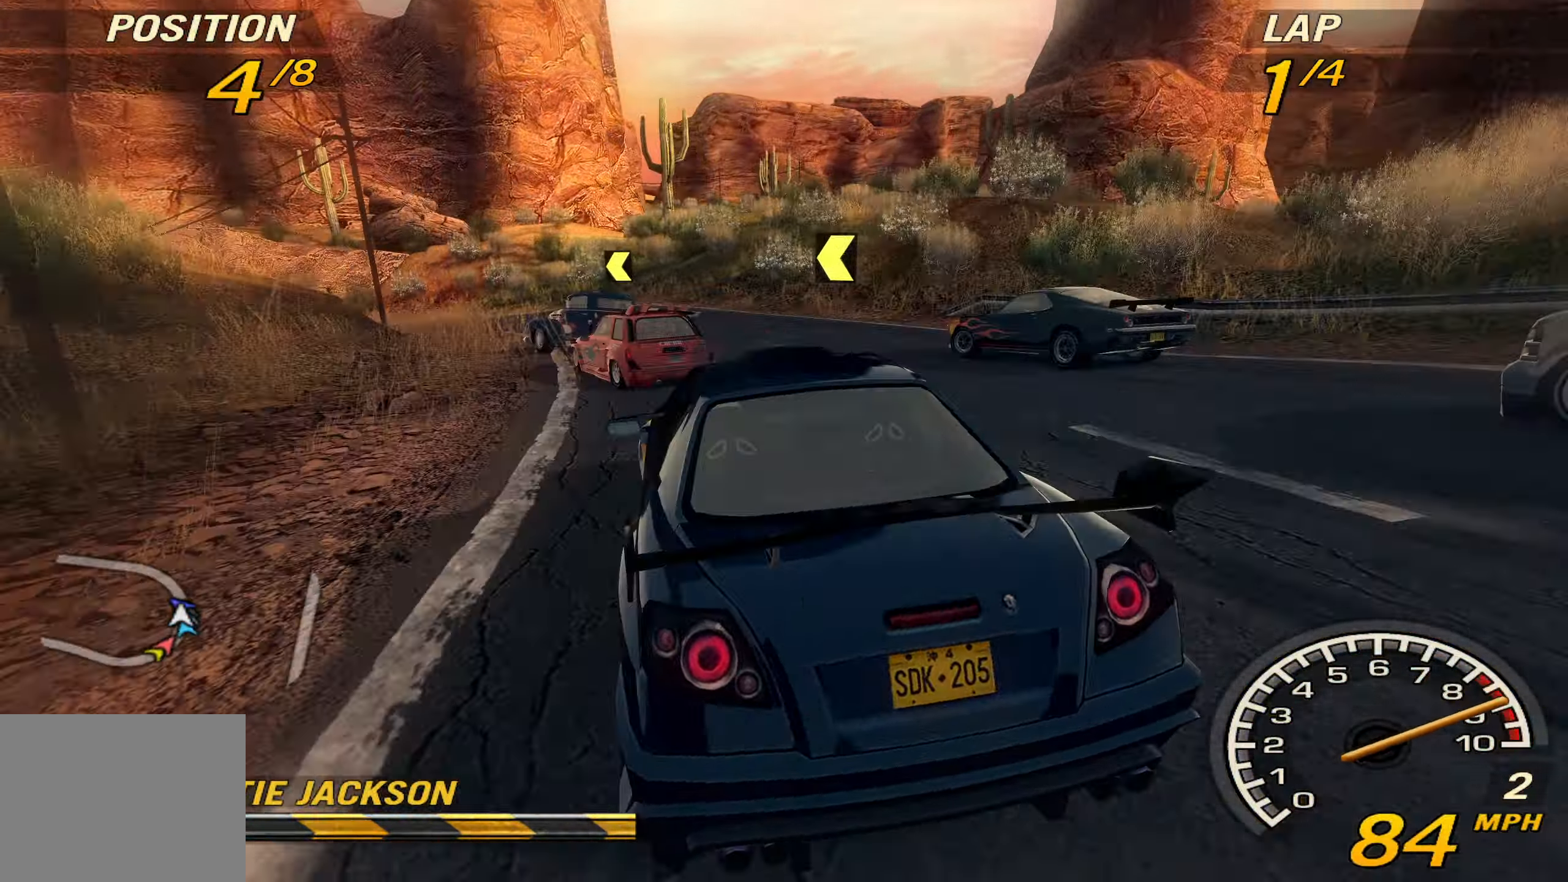
{"buttons": [], "left_stick": "left", "events": [[500, "R2", "up"]]}
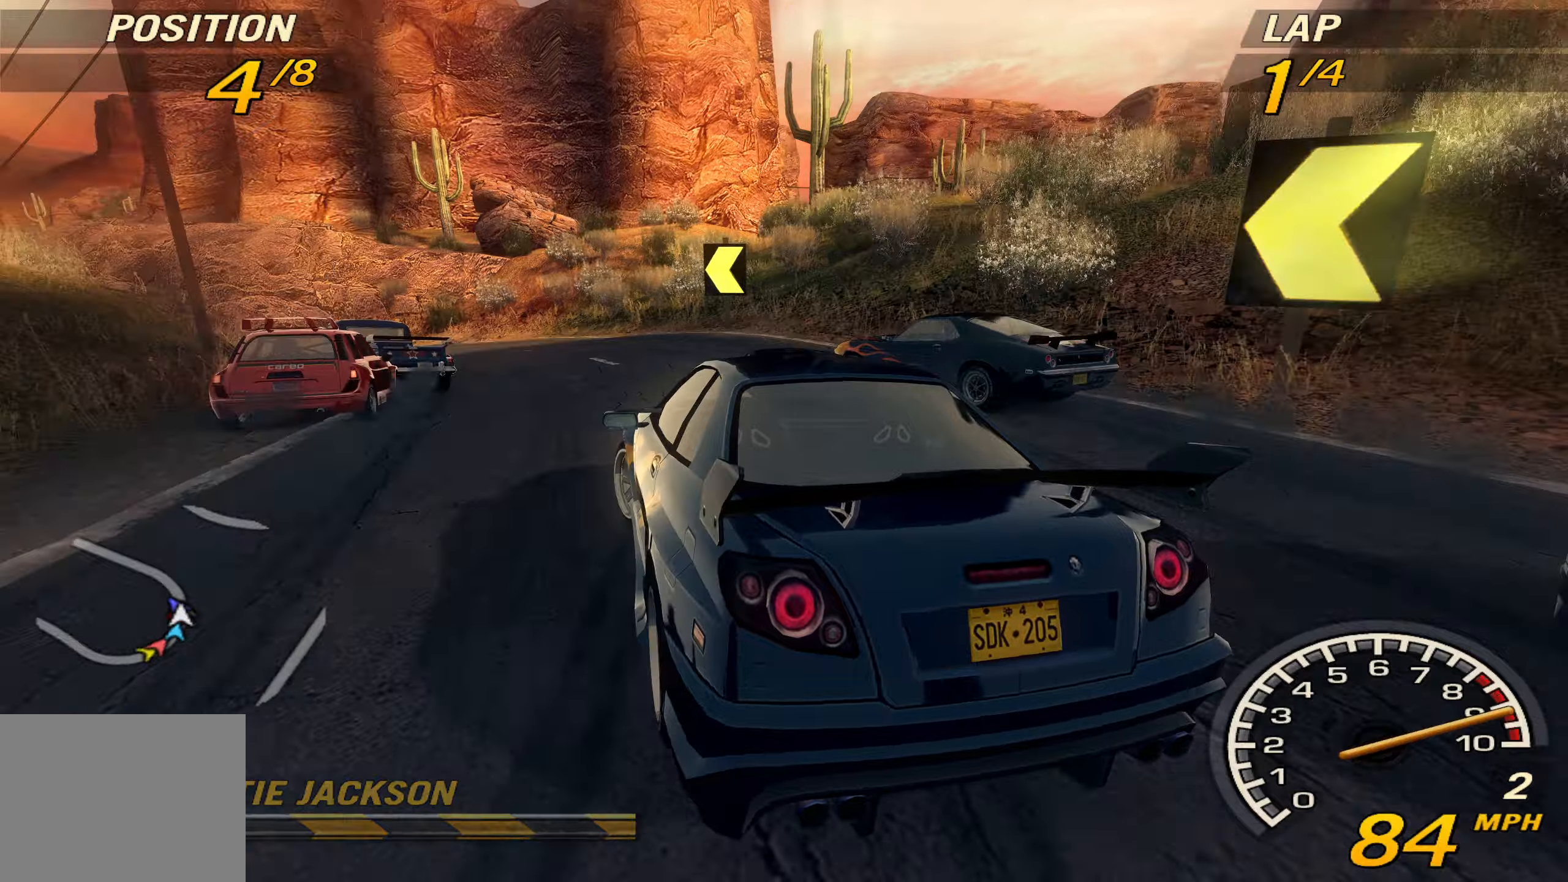
{"buttons": ["R2"], "left_stick": "left", "events": [[466, "R2", "down"]]}
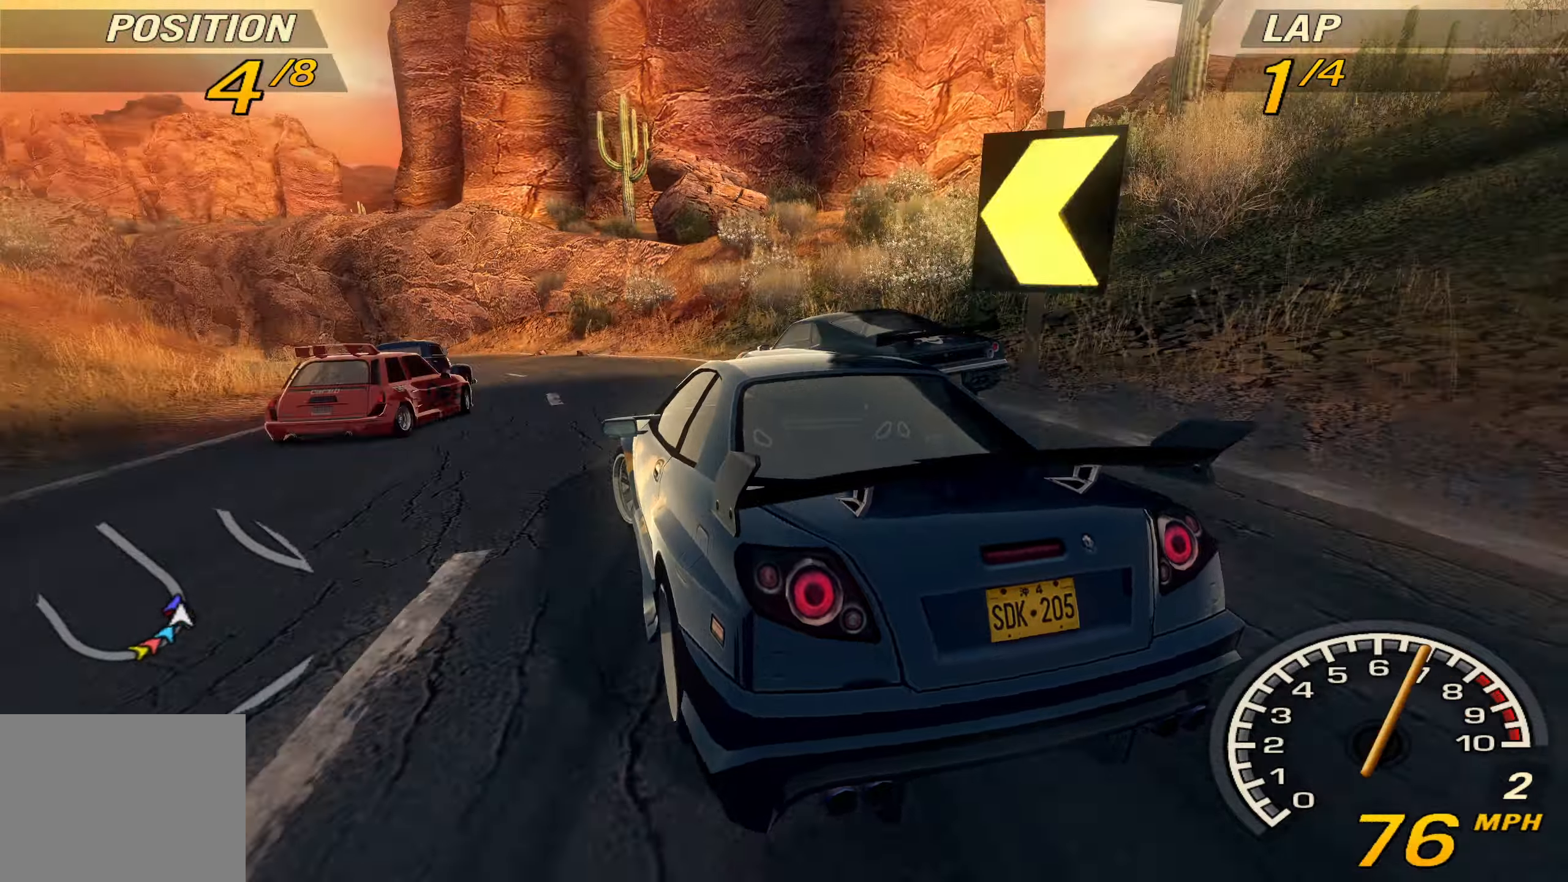
{"buttons": ["R2"], "left_stick": "left", "events": []}
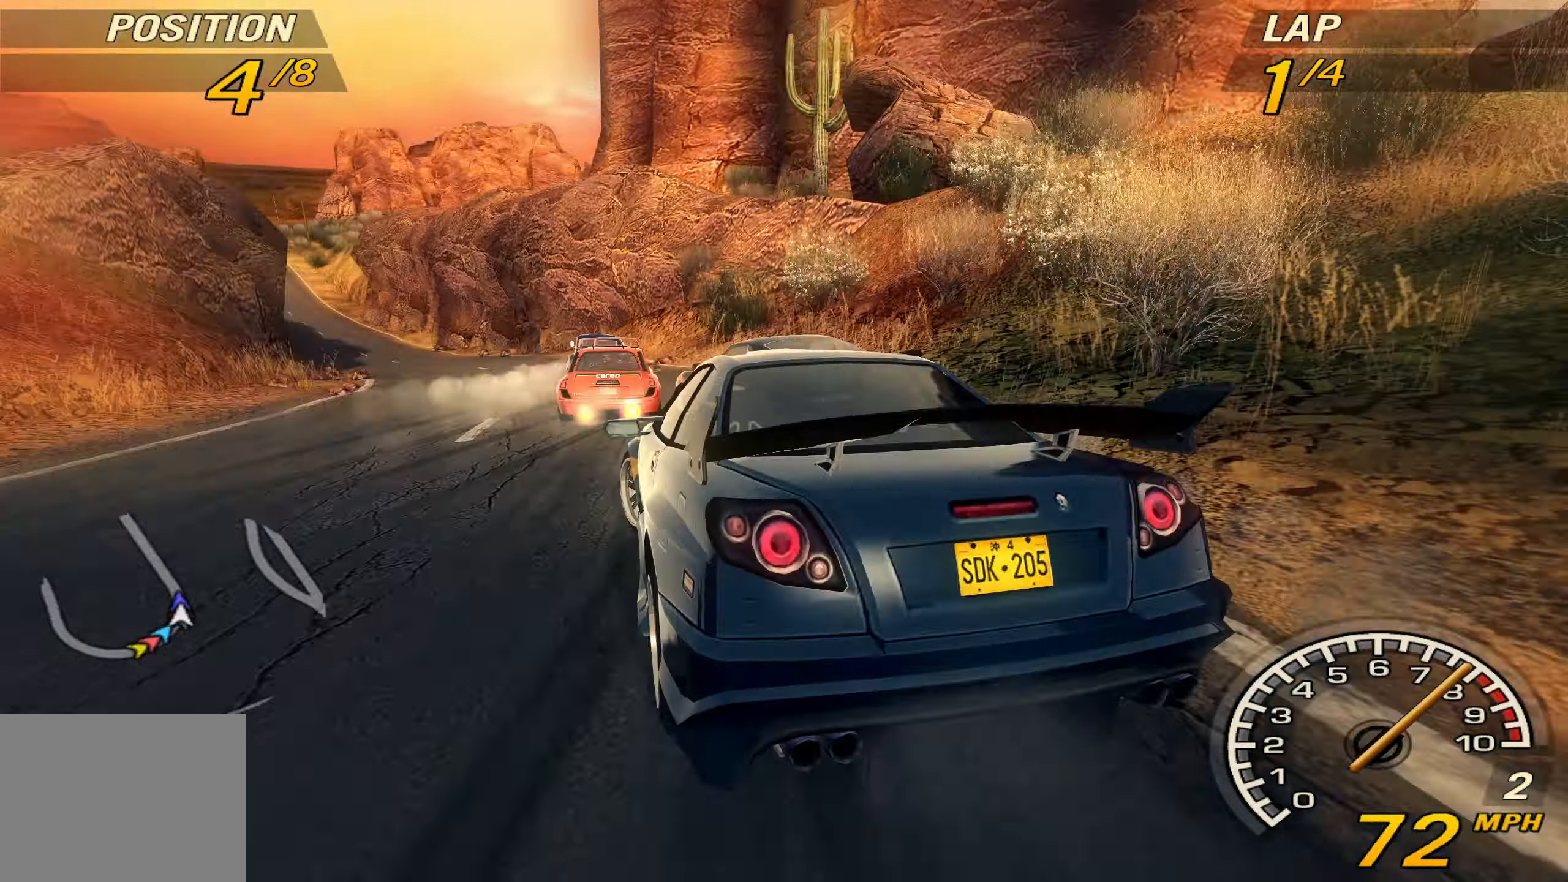
{"buttons": ["R2"], "left_stick": "left", "events": []}